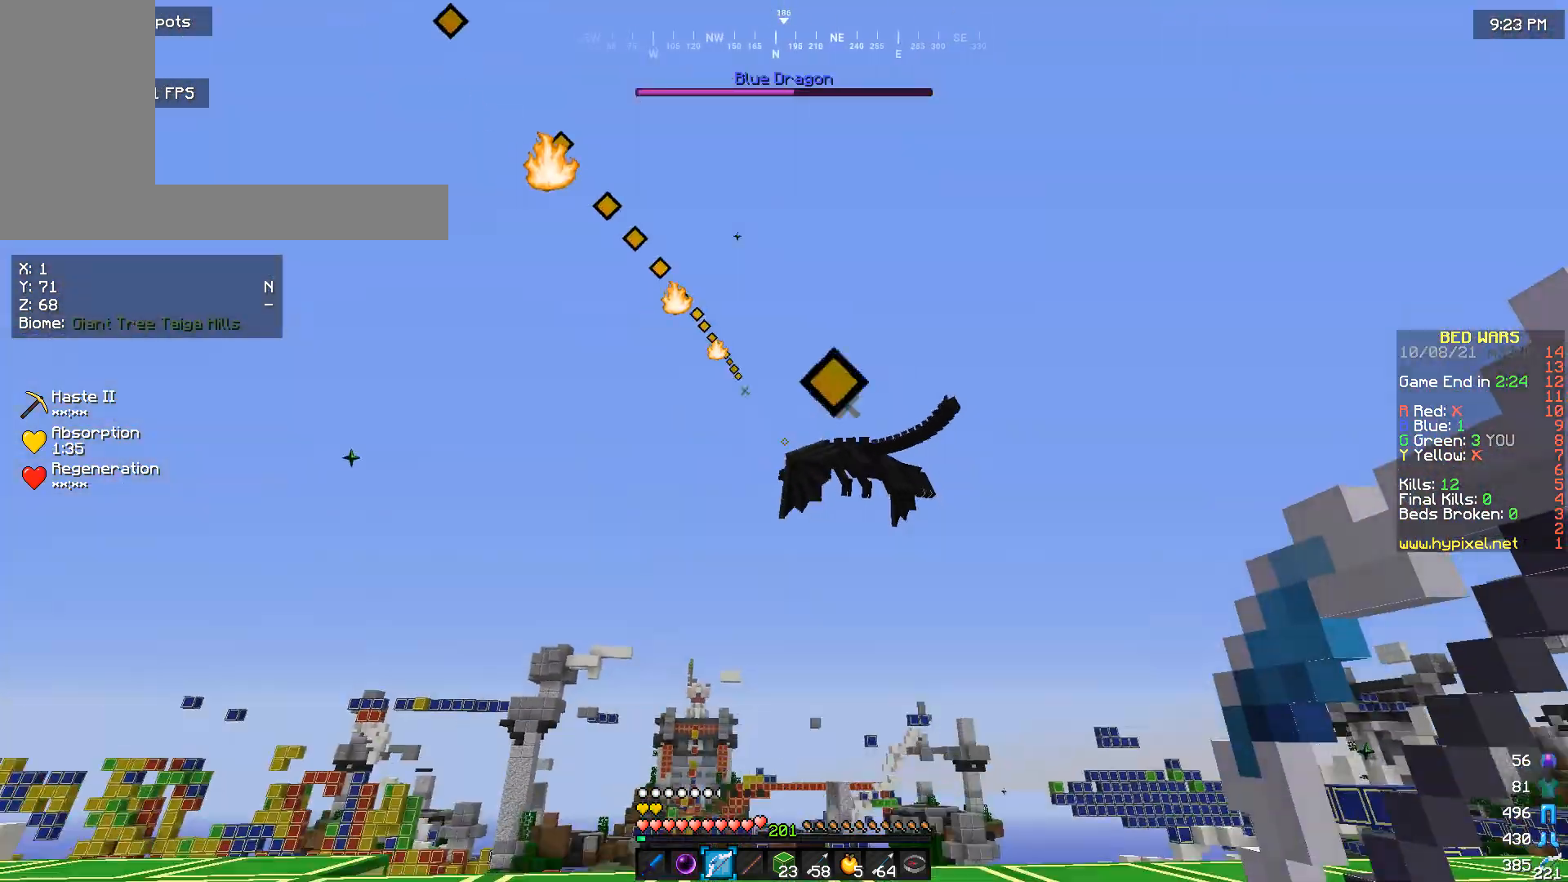
Gameplay with keyboard and mouse; each line is a JSON object with the keys and mouse buttons held at the frame after it. "events" lists presses ("down") and releases ("up") of "a", "d", "s", "w", "mouse_left" and "mouse_right" between this image and that frame as [ms after this image, input, new state], when the widget could be followed in between. "mouse_left", "mouse_right" = the "left", "right" buttons of the "mouse" list. No other keys are recorded. Fast repeated clicks can show as one long hold. Mouse movement is not recorded.
{"keys": [], "mouse": [], "events": []}
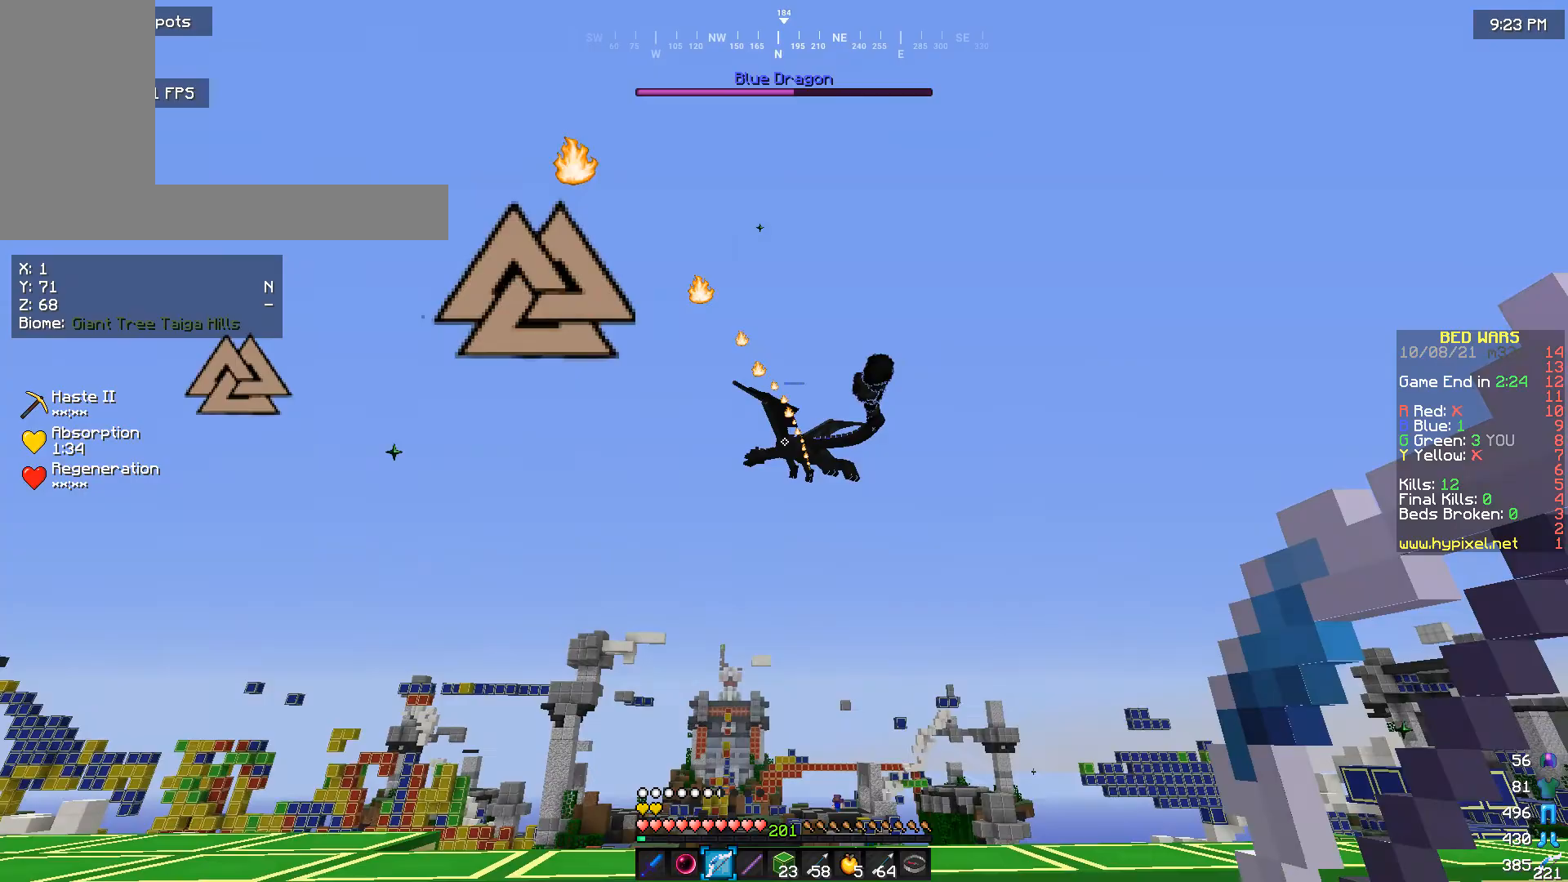
{"keys": [], "mouse": [], "events": [[233, "d", "down"], [467, "d", "up"]]}
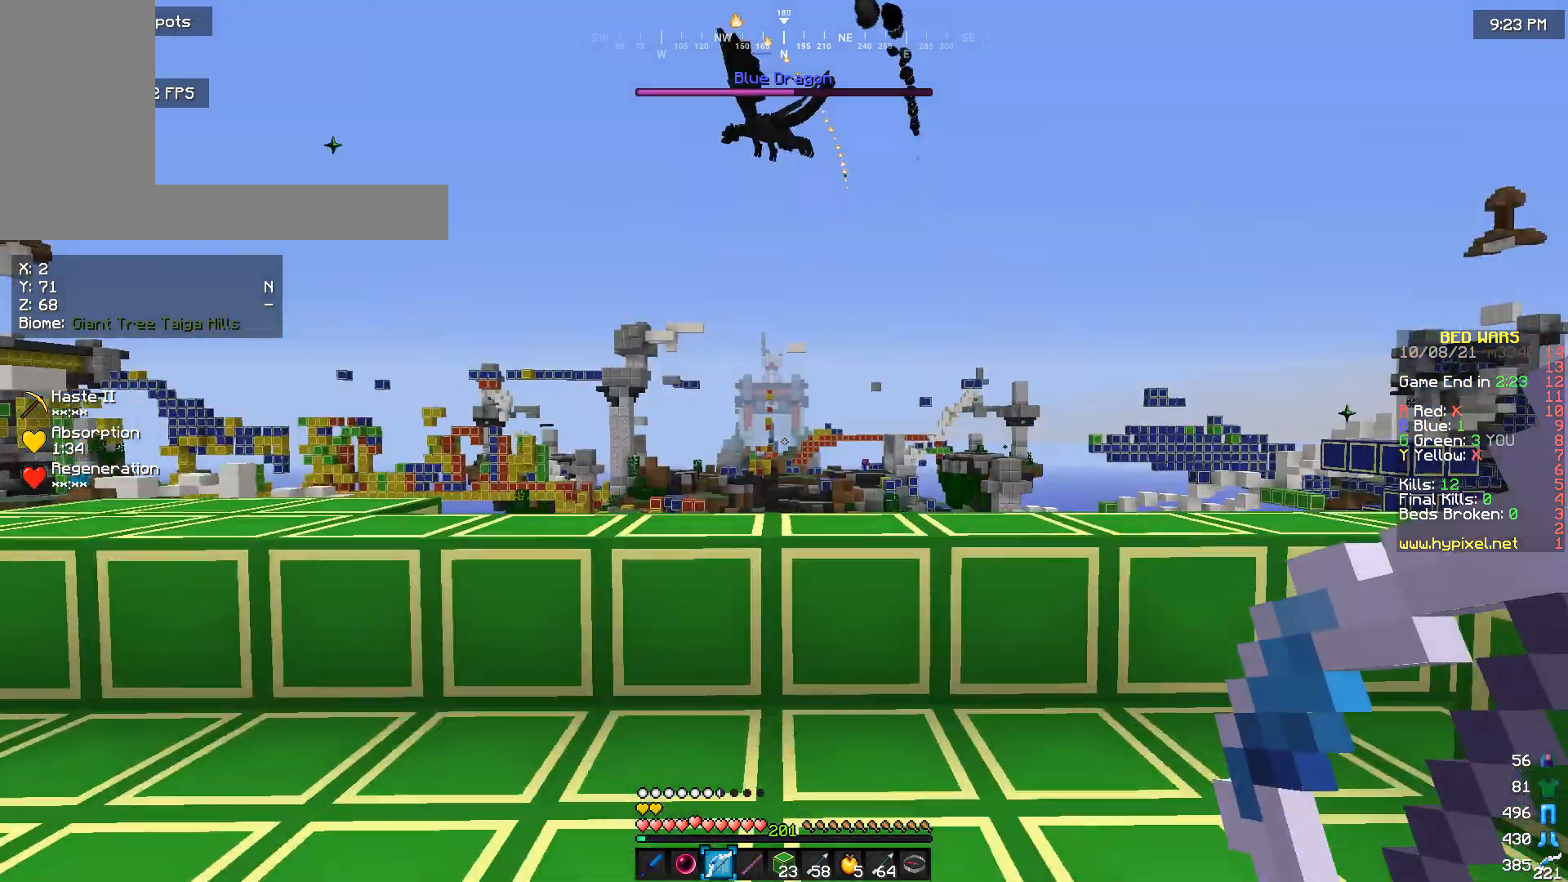
{"keys": ["w"], "mouse": [], "events": [[367, "w", "down"]]}
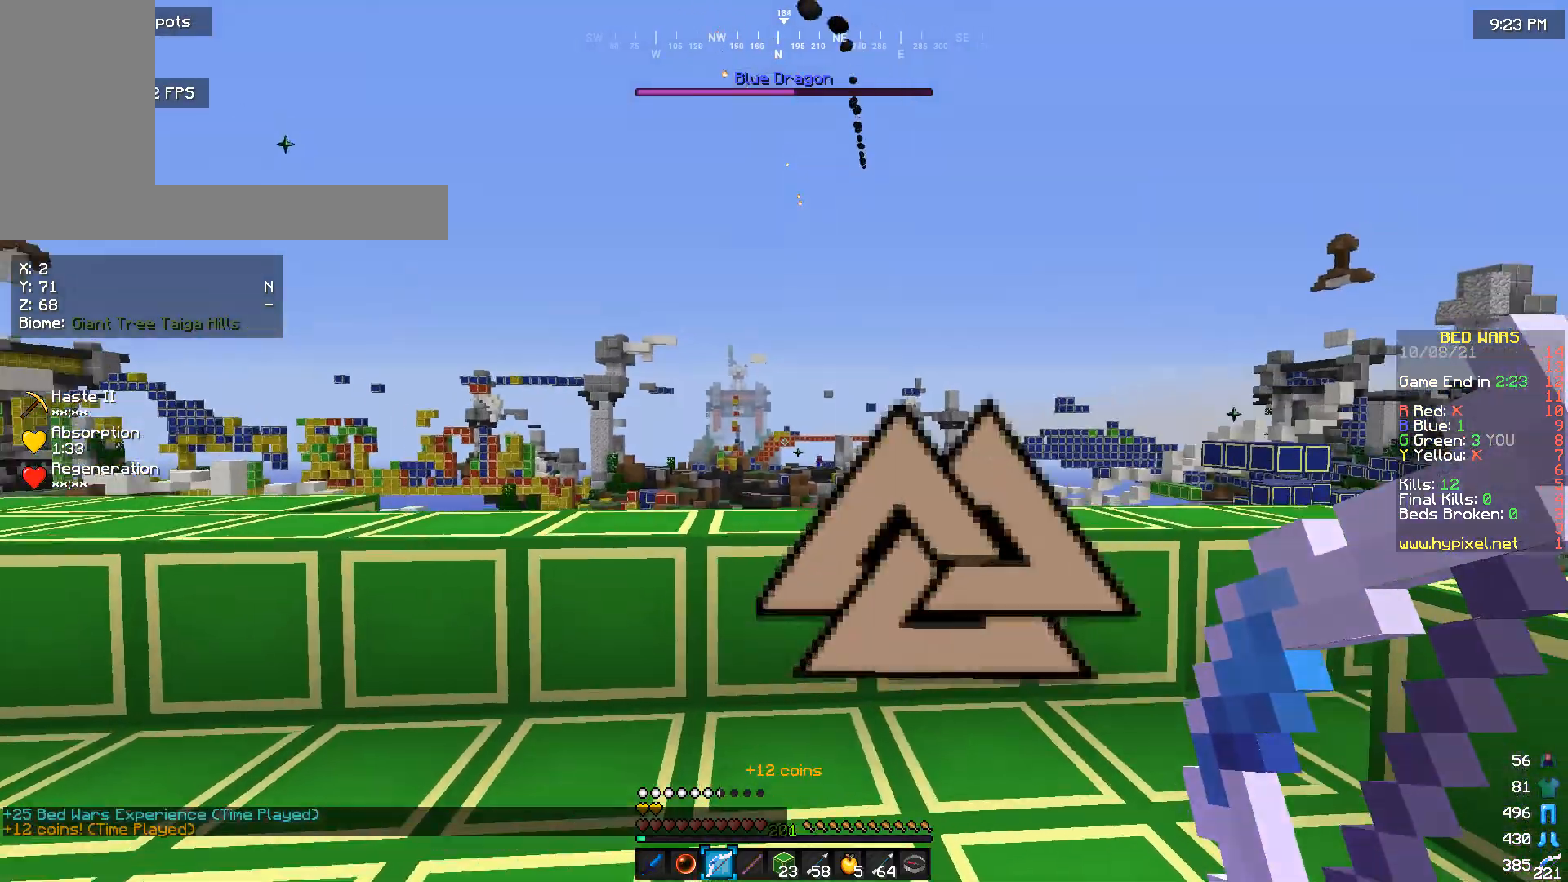
{"keys": [], "mouse": ["right"], "events": [[267, "mouse_right", "down"], [433, "w", "up"]]}
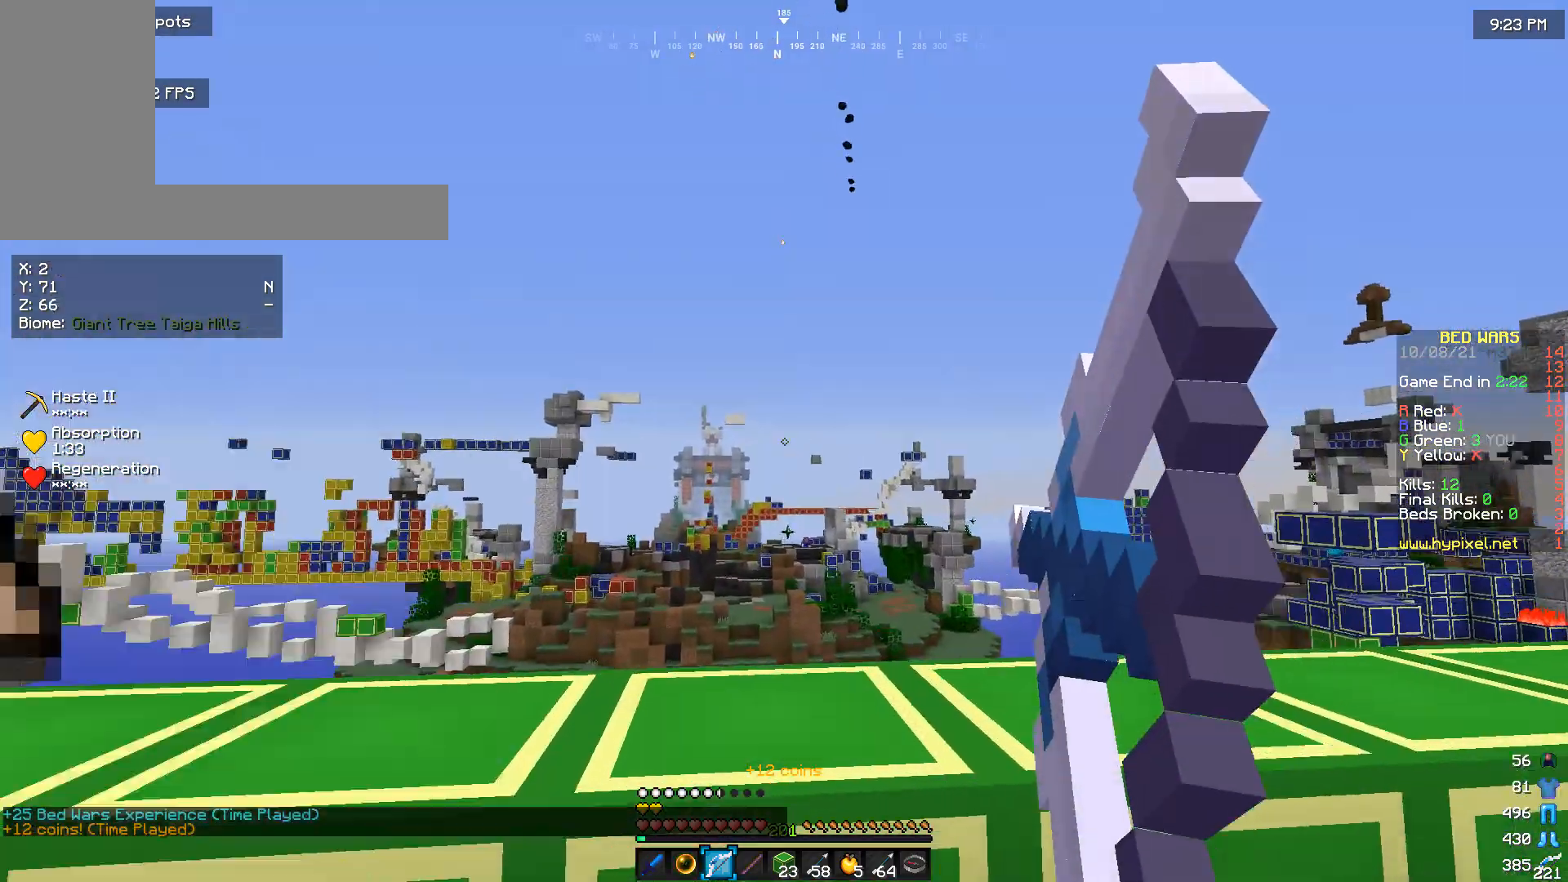
{"keys": [], "mouse": ["right"], "events": [[233, "w", "down"], [433, "w", "up"]]}
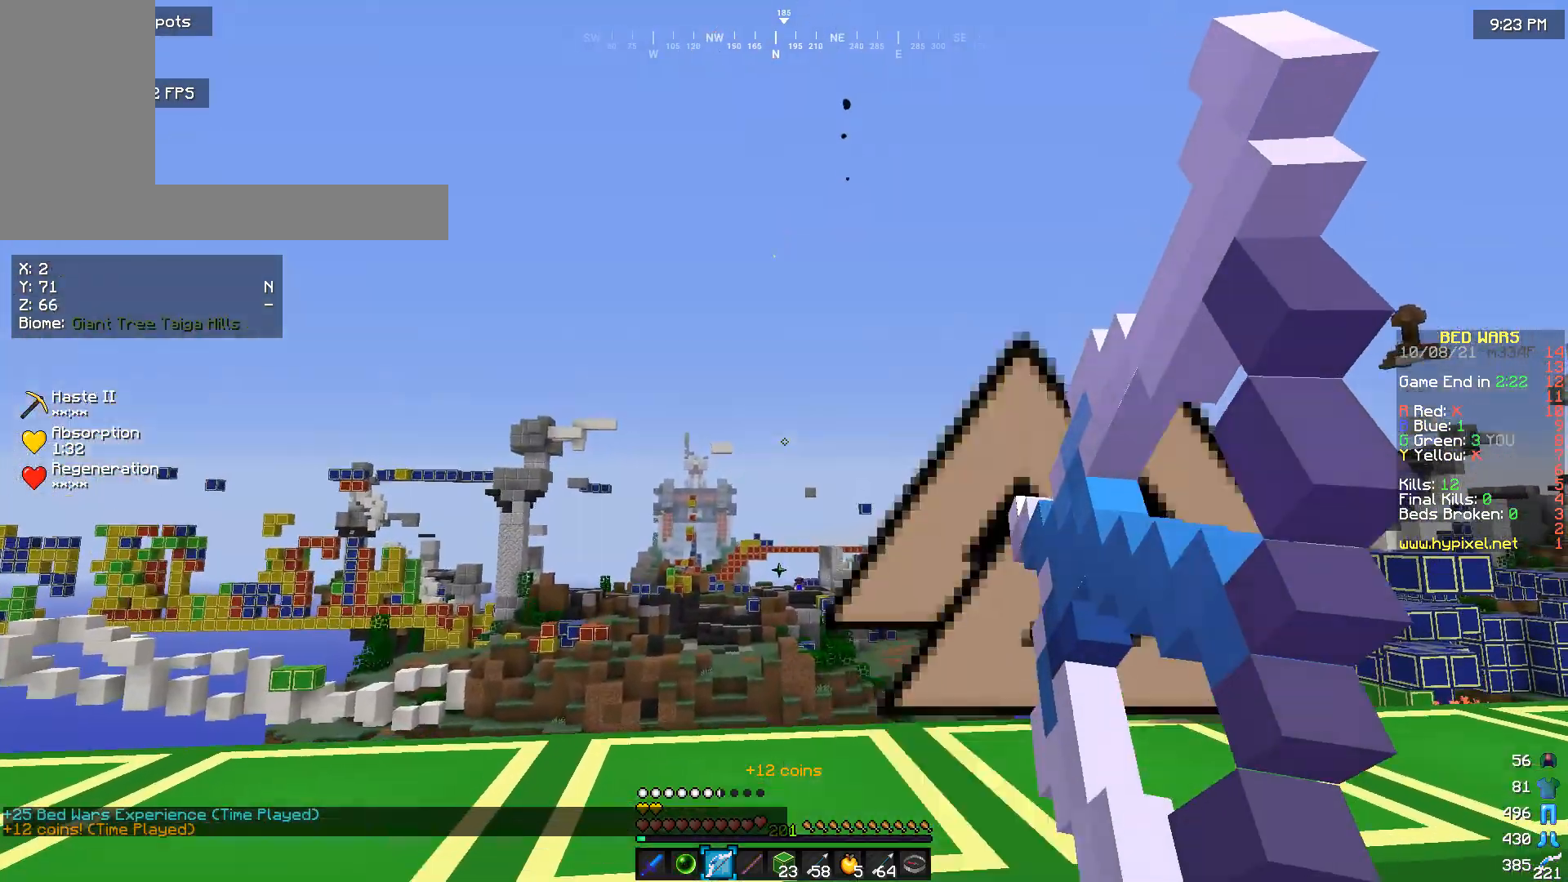
{"keys": [], "mouse": ["right"], "events": []}
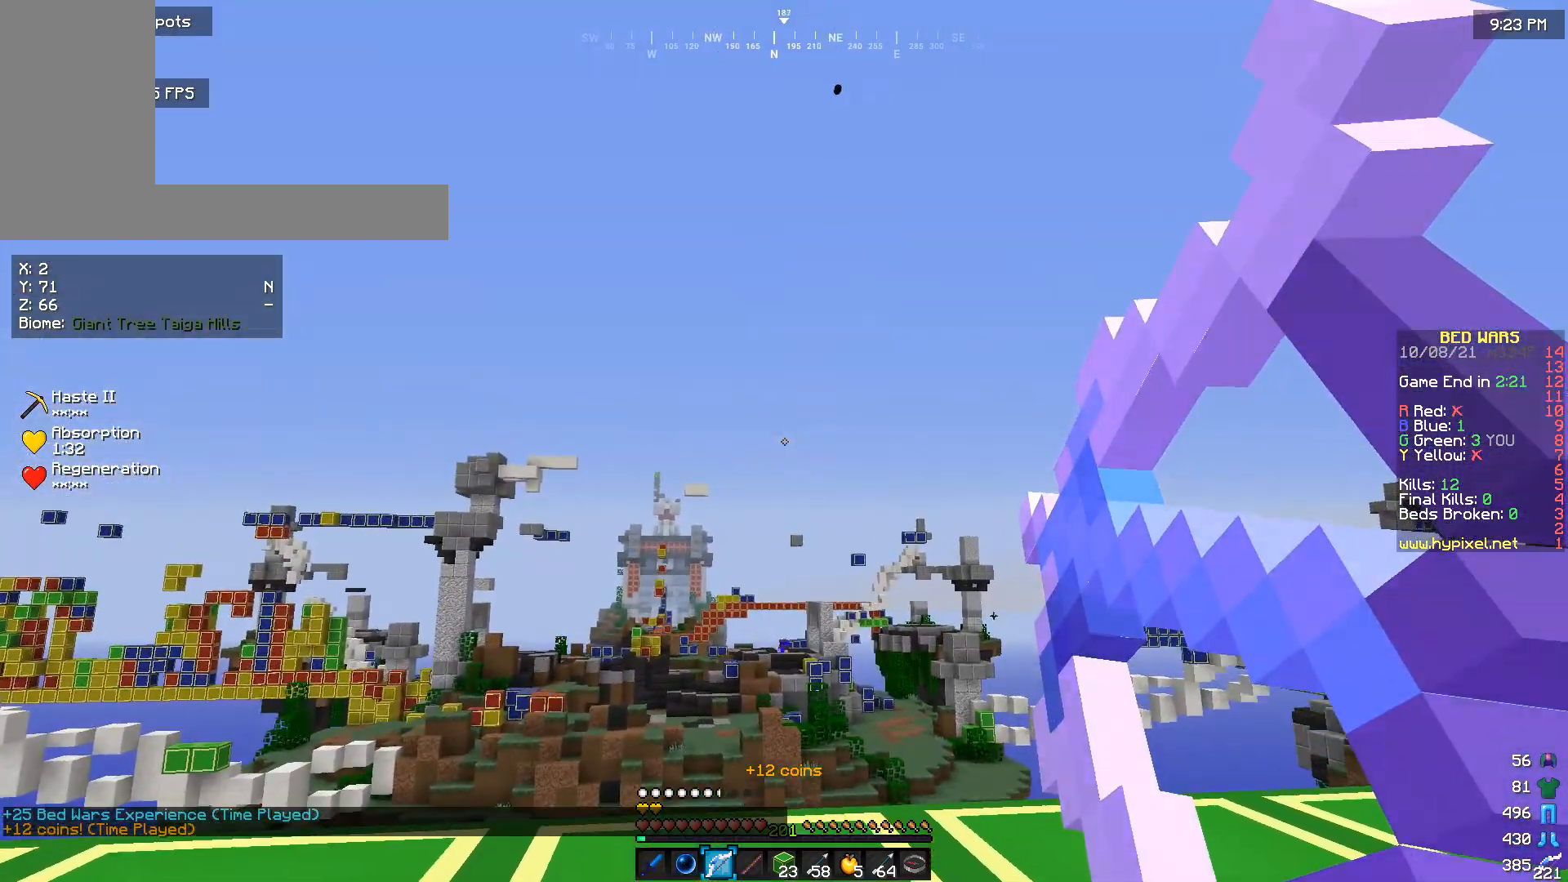
{"keys": [], "mouse": [], "events": [[200, "mouse_right", "up"]]}
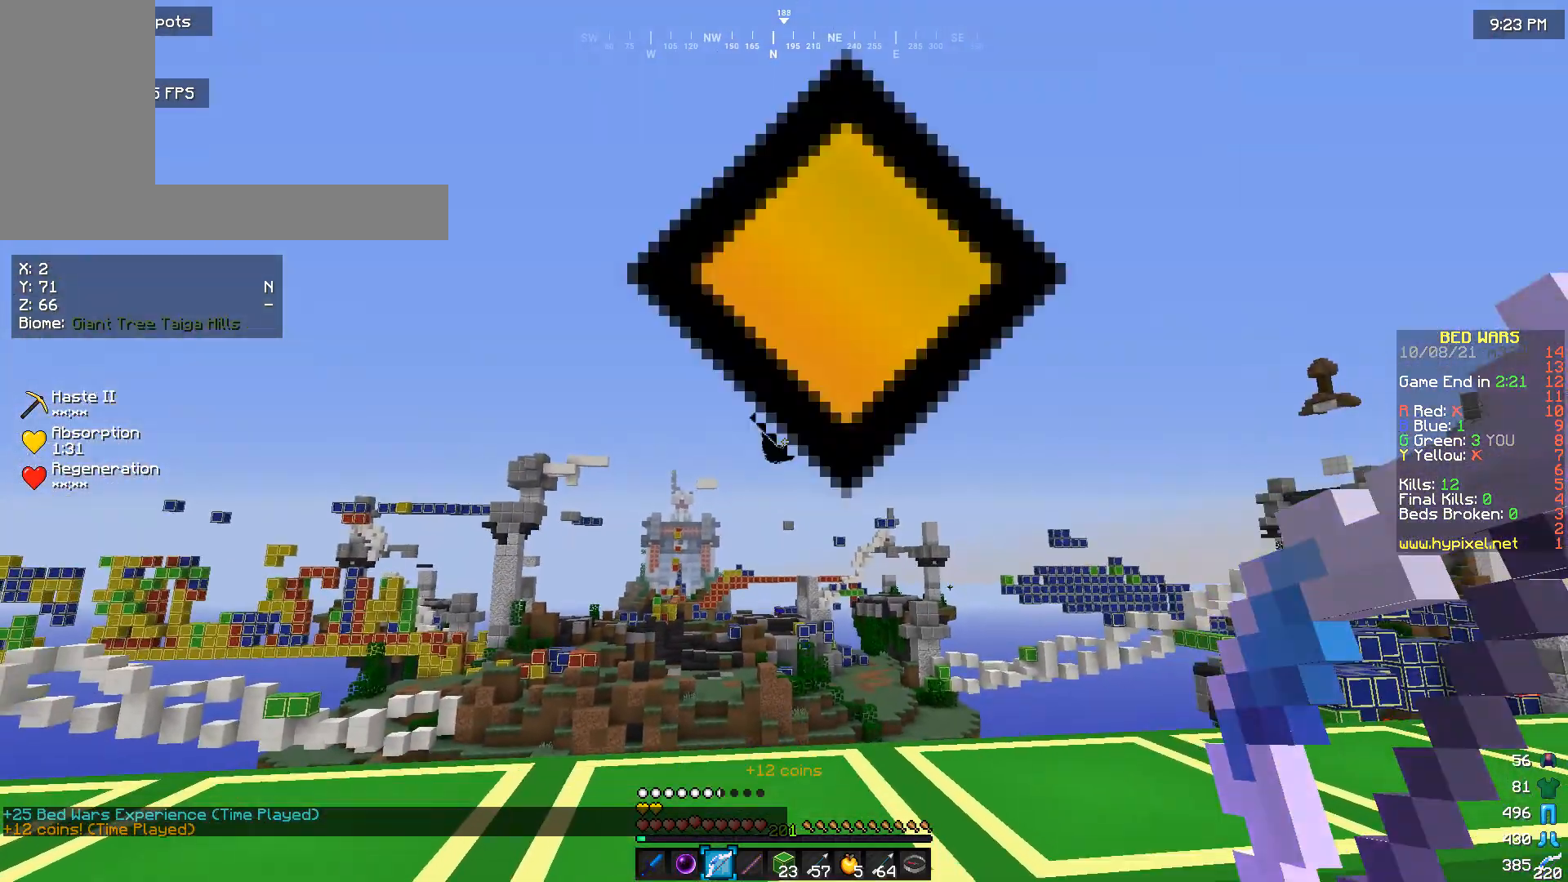
{"keys": [], "mouse": ["right"], "events": [[33, "mouse_right", "down"]]}
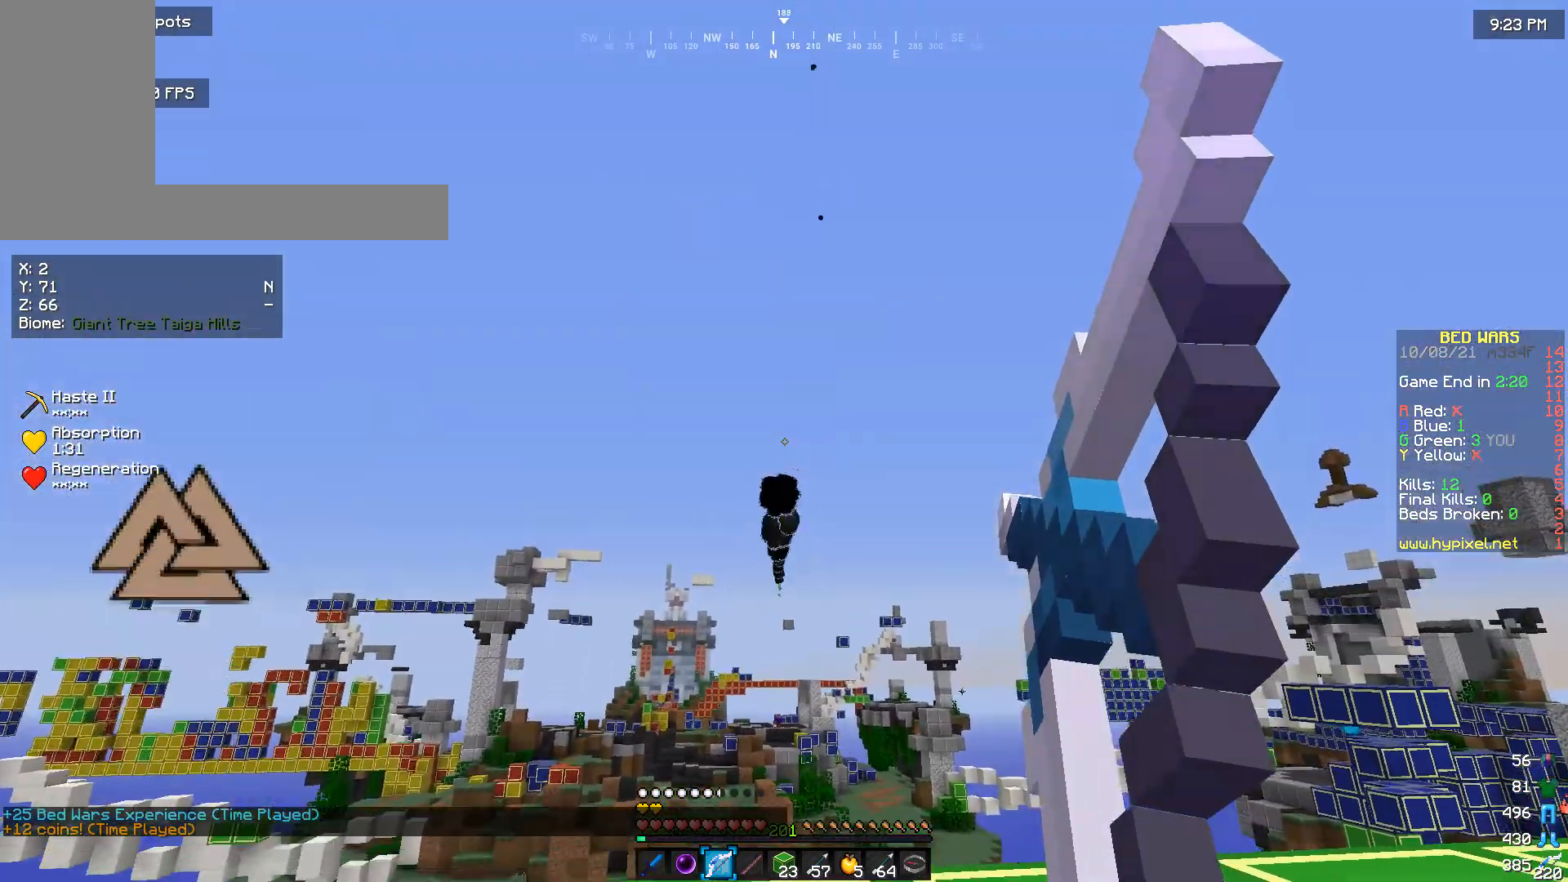
{"keys": [], "mouse": ["right"], "events": []}
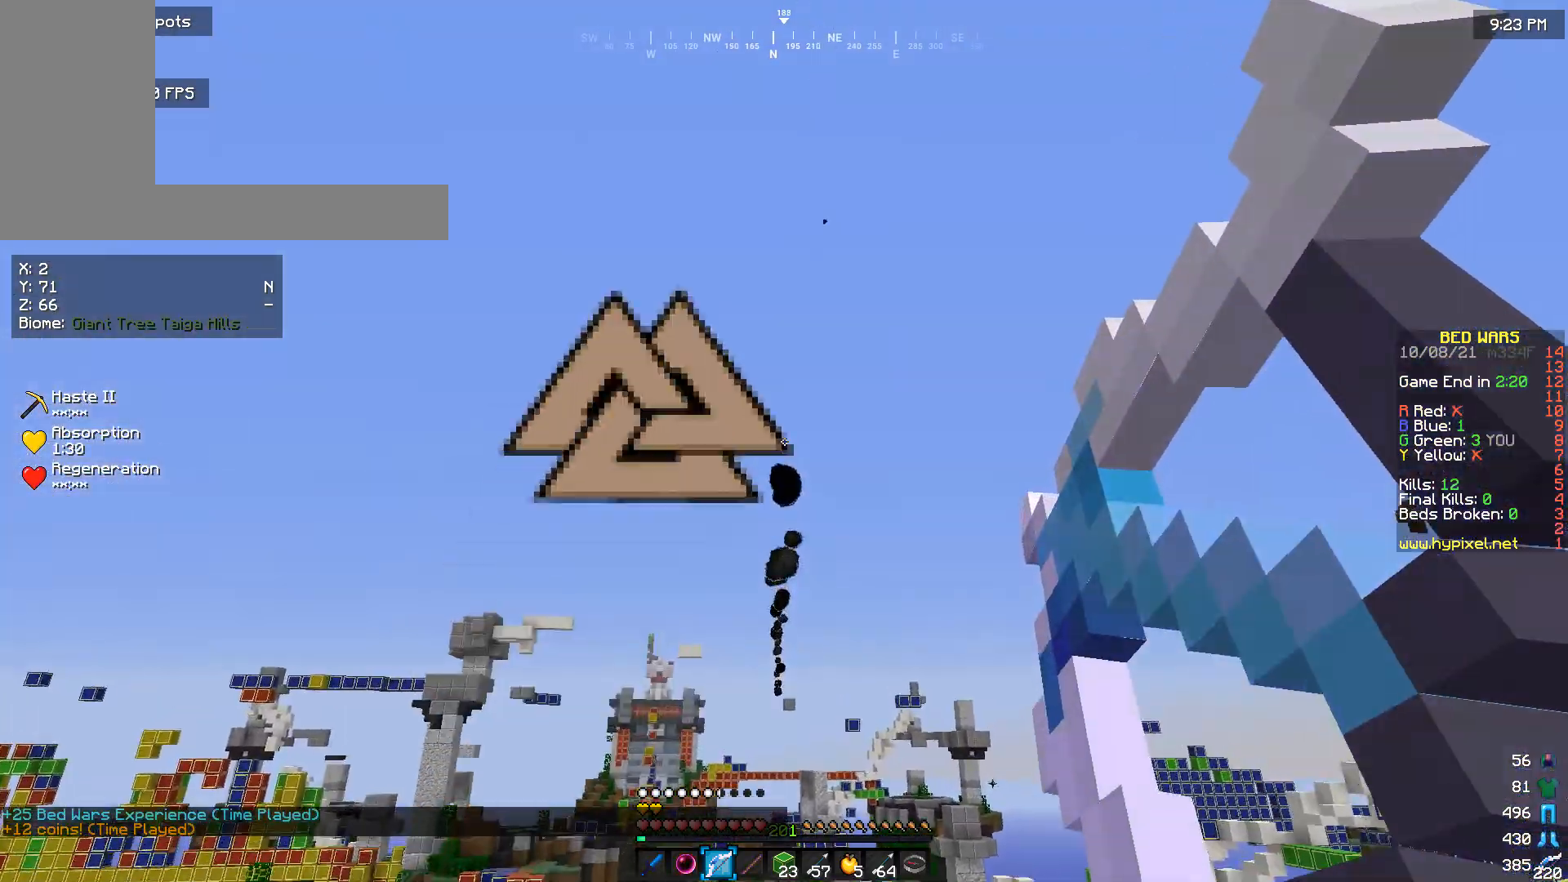
{"keys": [], "mouse": [], "events": [[300, "mouse_right", "up"]]}
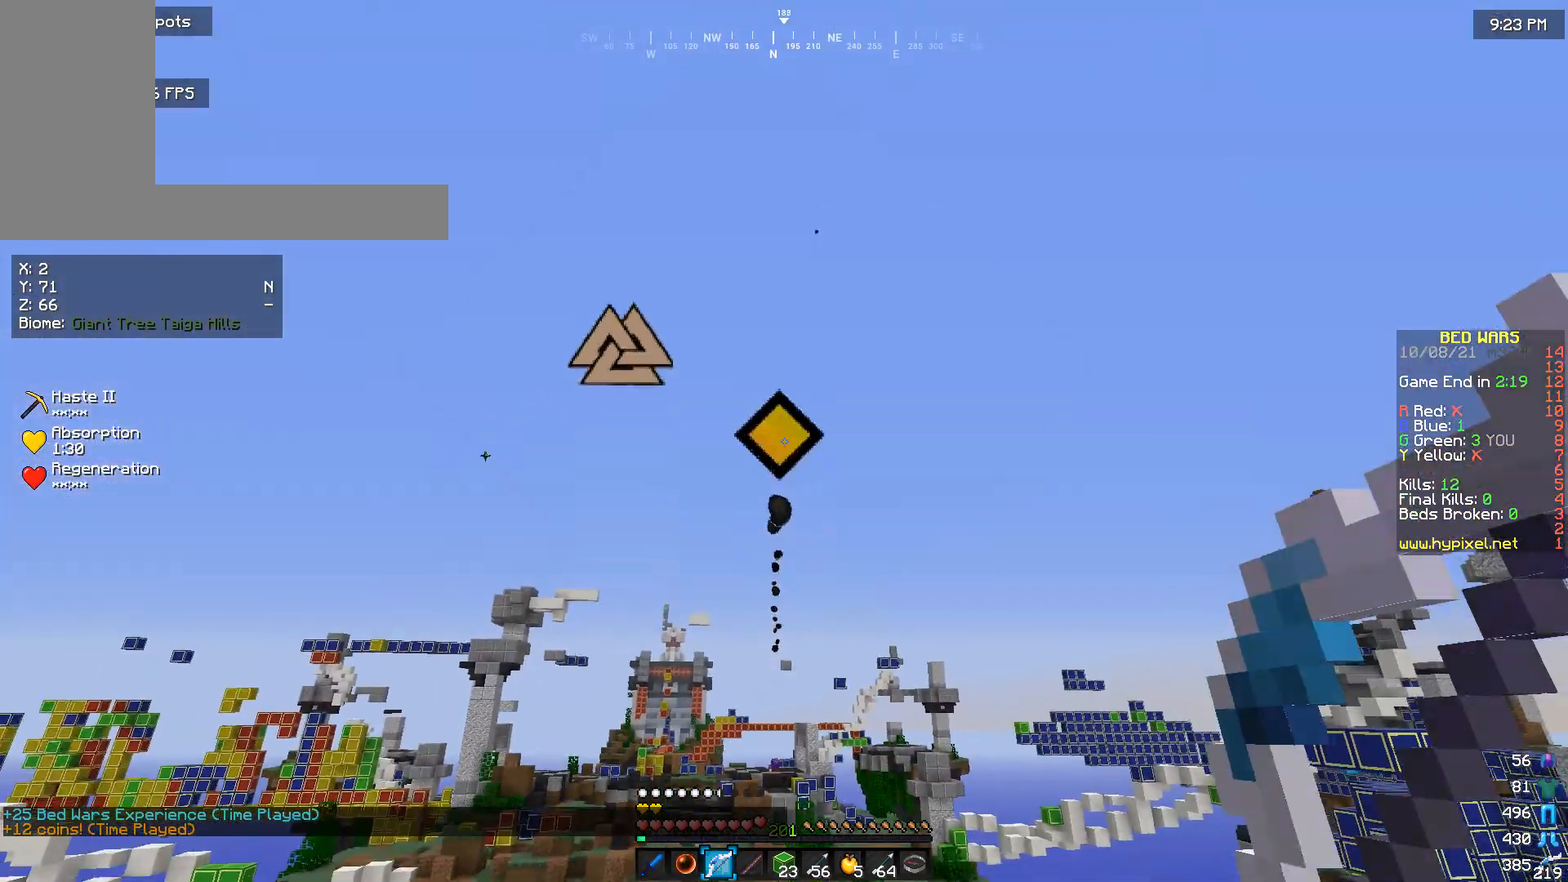
{"keys": [], "mouse": ["right"], "events": [[233, "mouse_right", "down"]]}
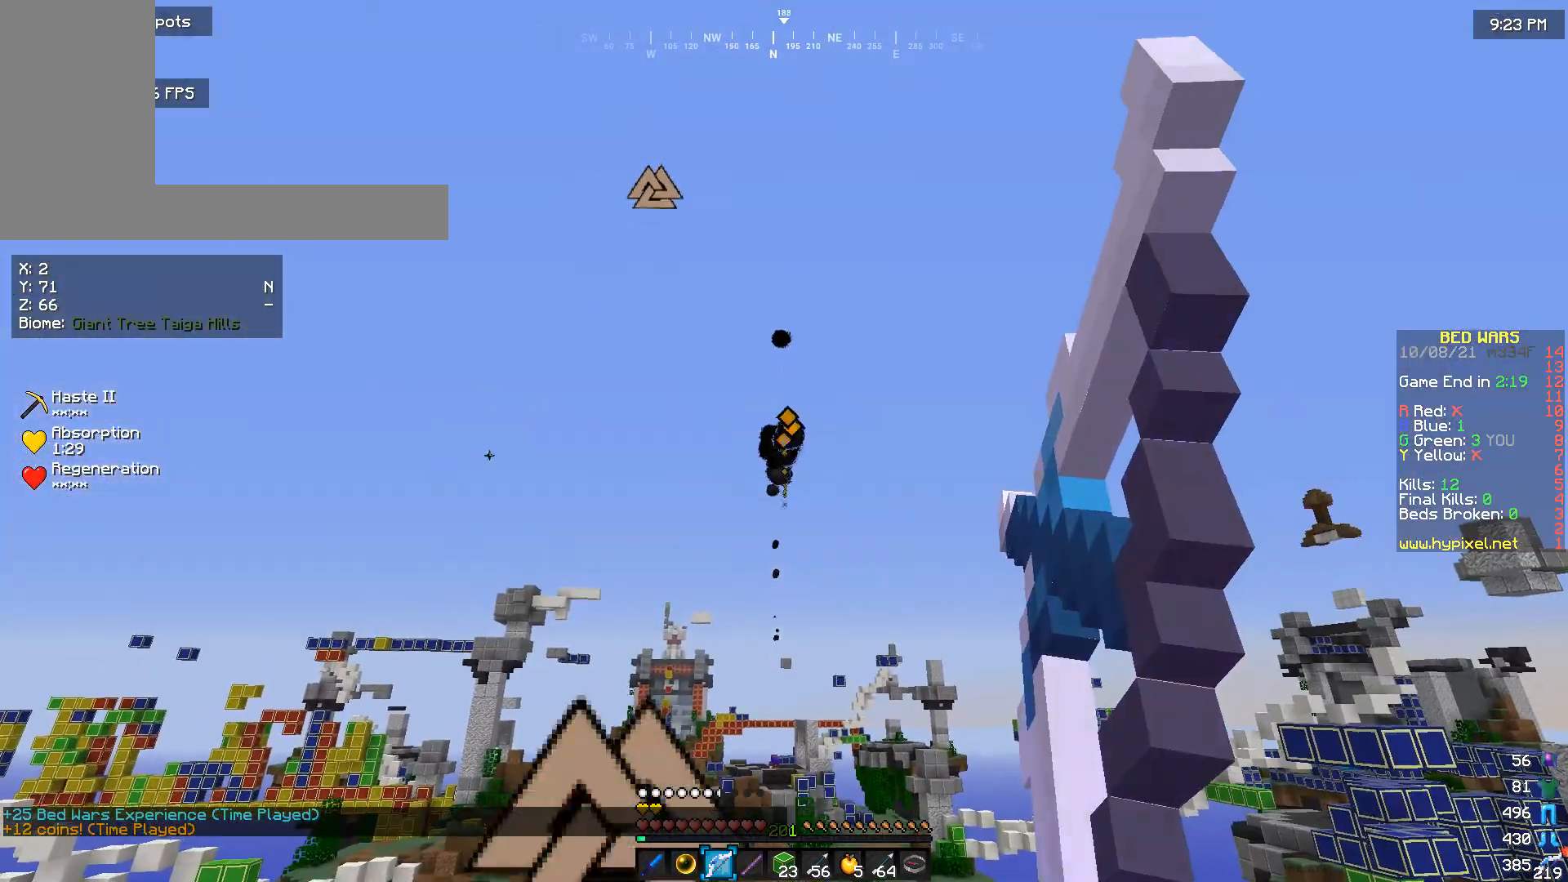
{"keys": [], "mouse": ["right"], "events": []}
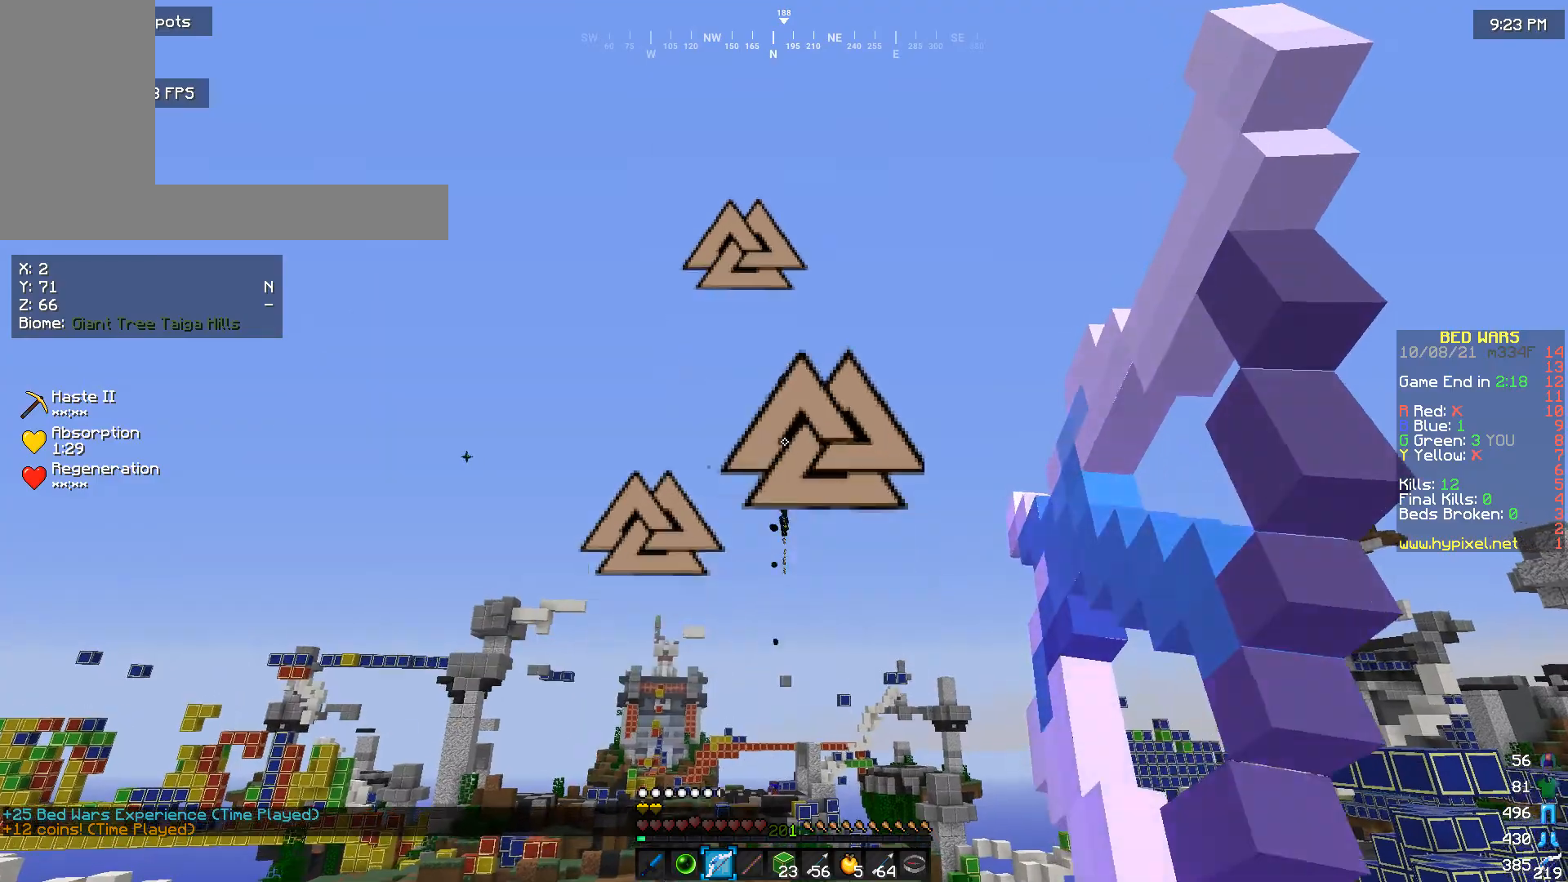
{"keys": [], "mouse": ["right"], "events": []}
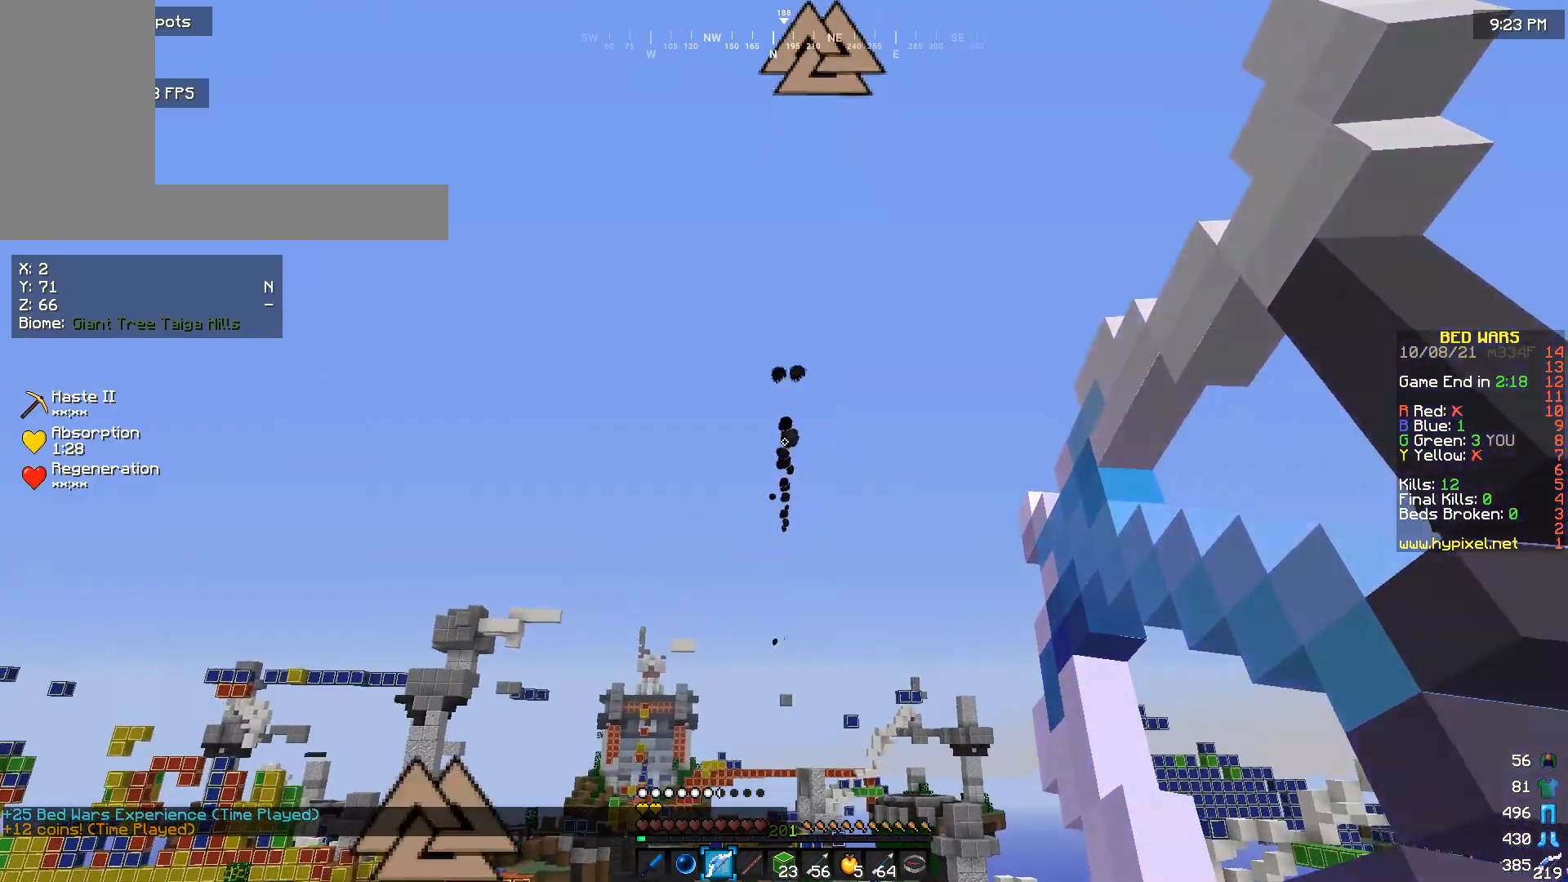
{"keys": ["s"], "mouse": [], "events": [[67, "mouse_right", "up"], [300, "s", "down"]]}
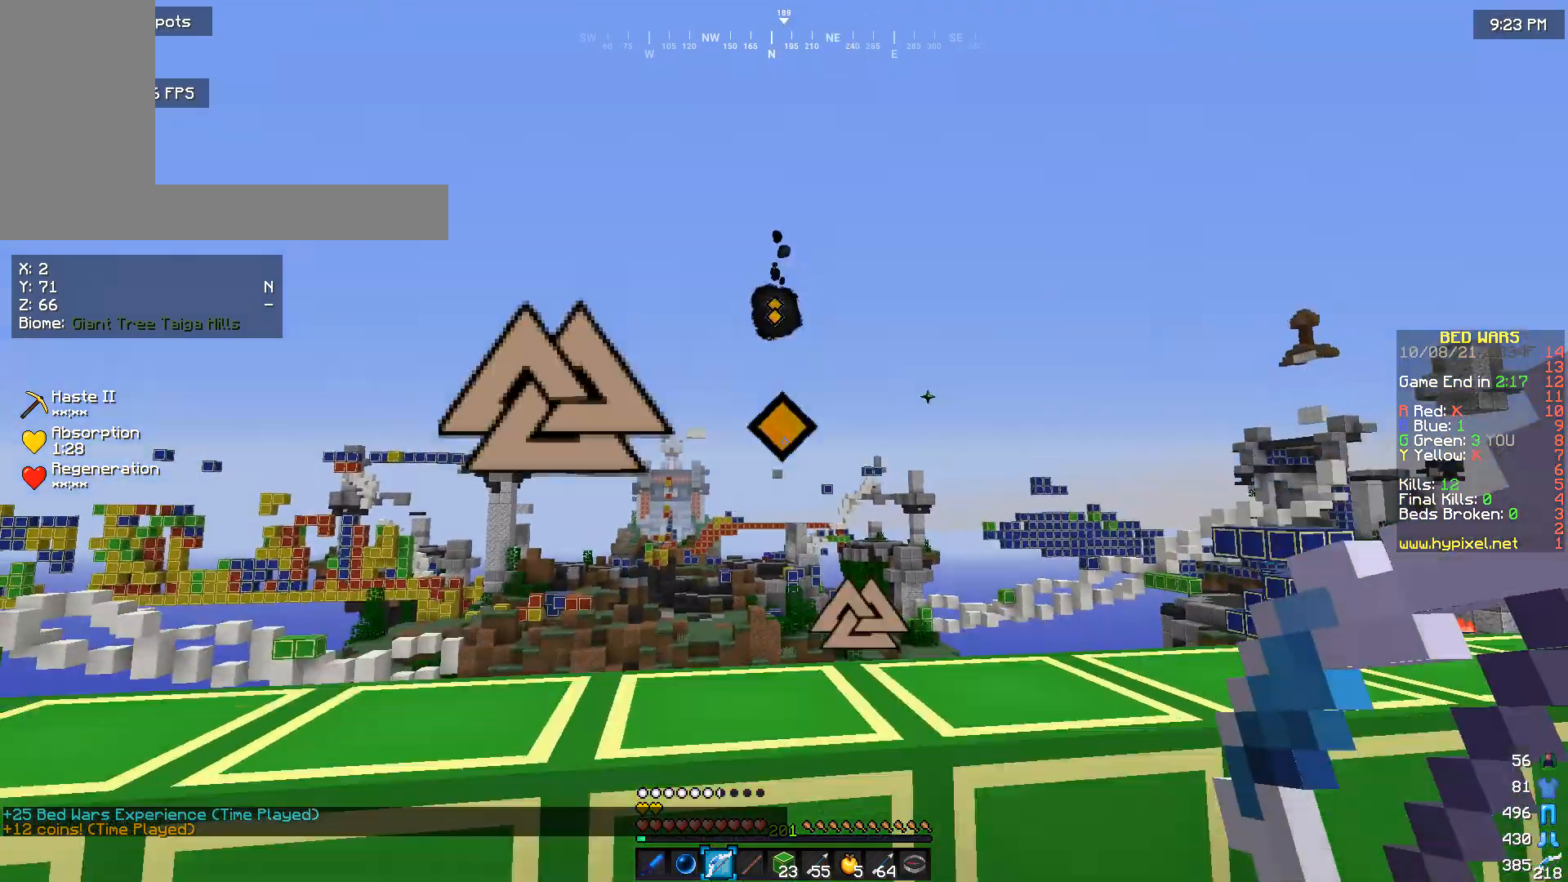
{"keys": [], "mouse": [], "events": [[233, "s", "up"], [433, "w", "down"], [500, "w", "up"]]}
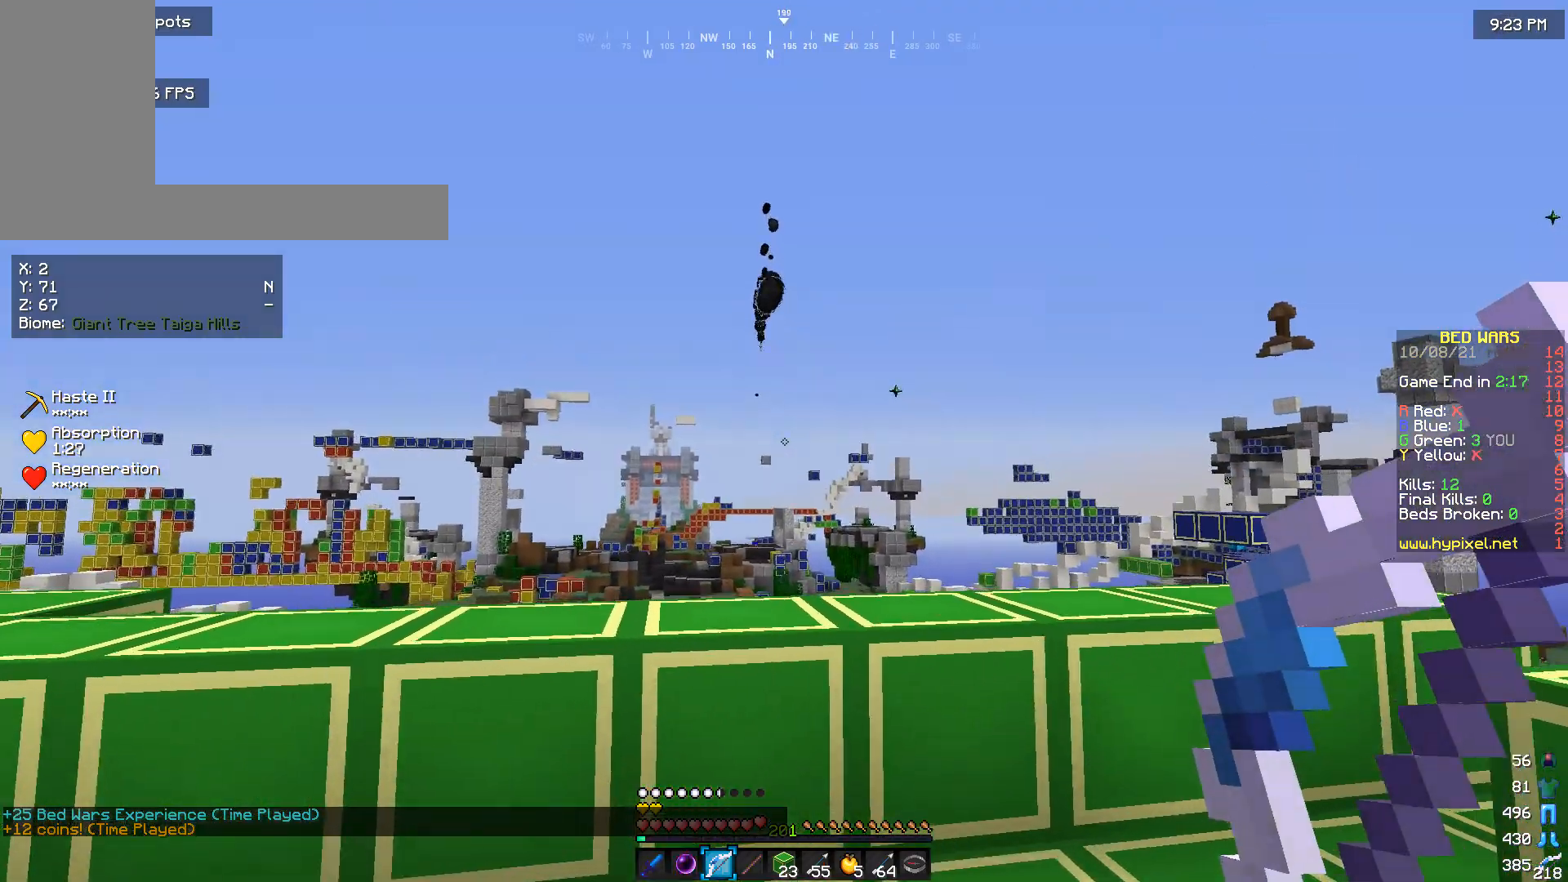
{"keys": [], "mouse": [], "events": []}
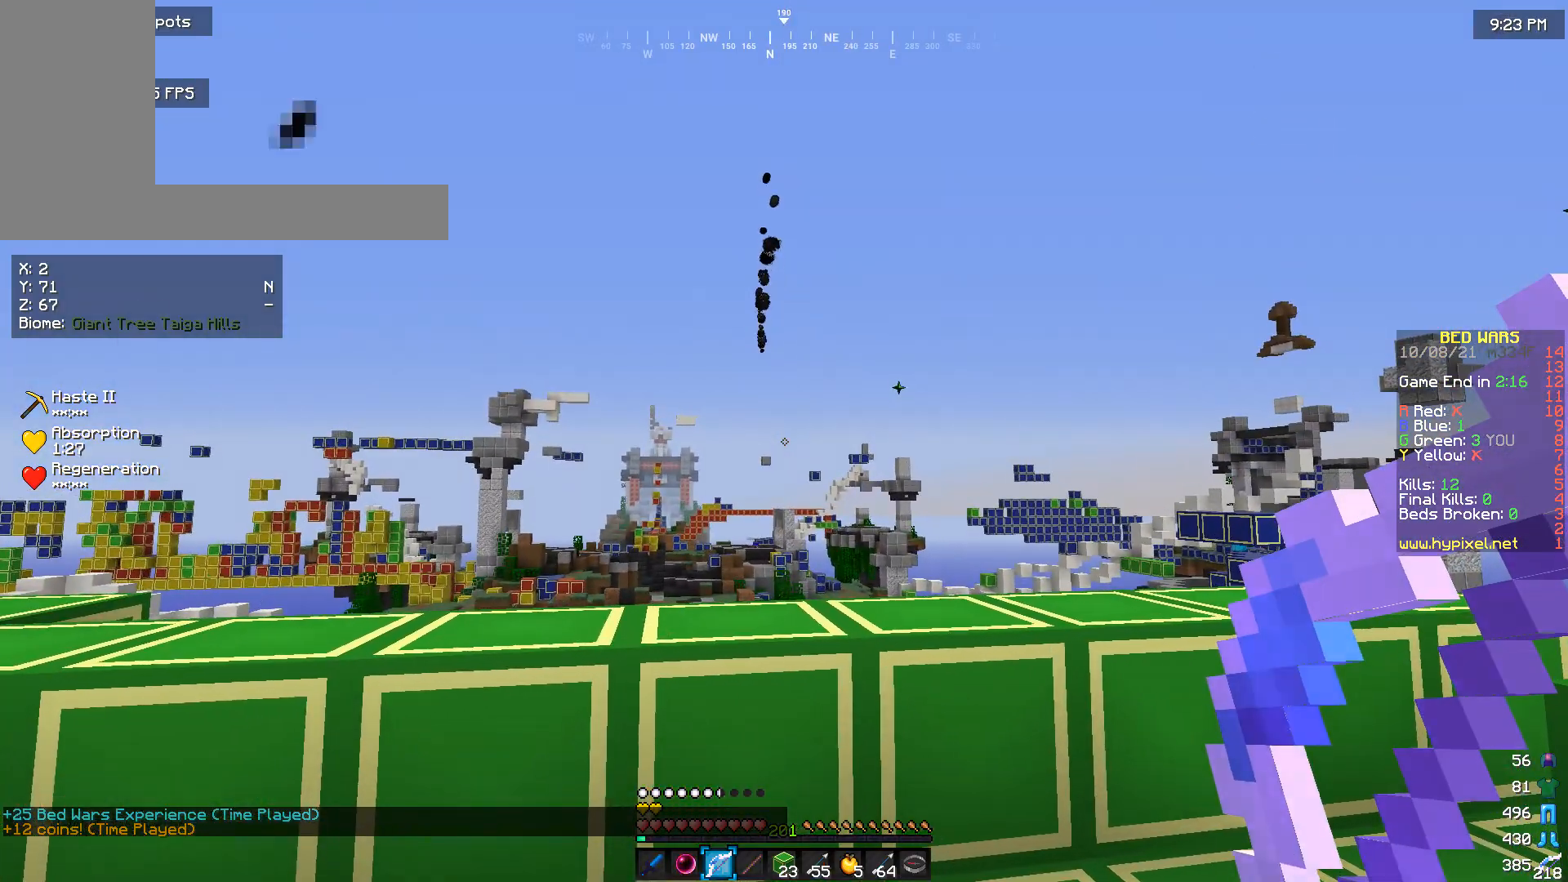
{"keys": [], "mouse": [], "events": [[367, "w", "down"], [433, "w", "up"]]}
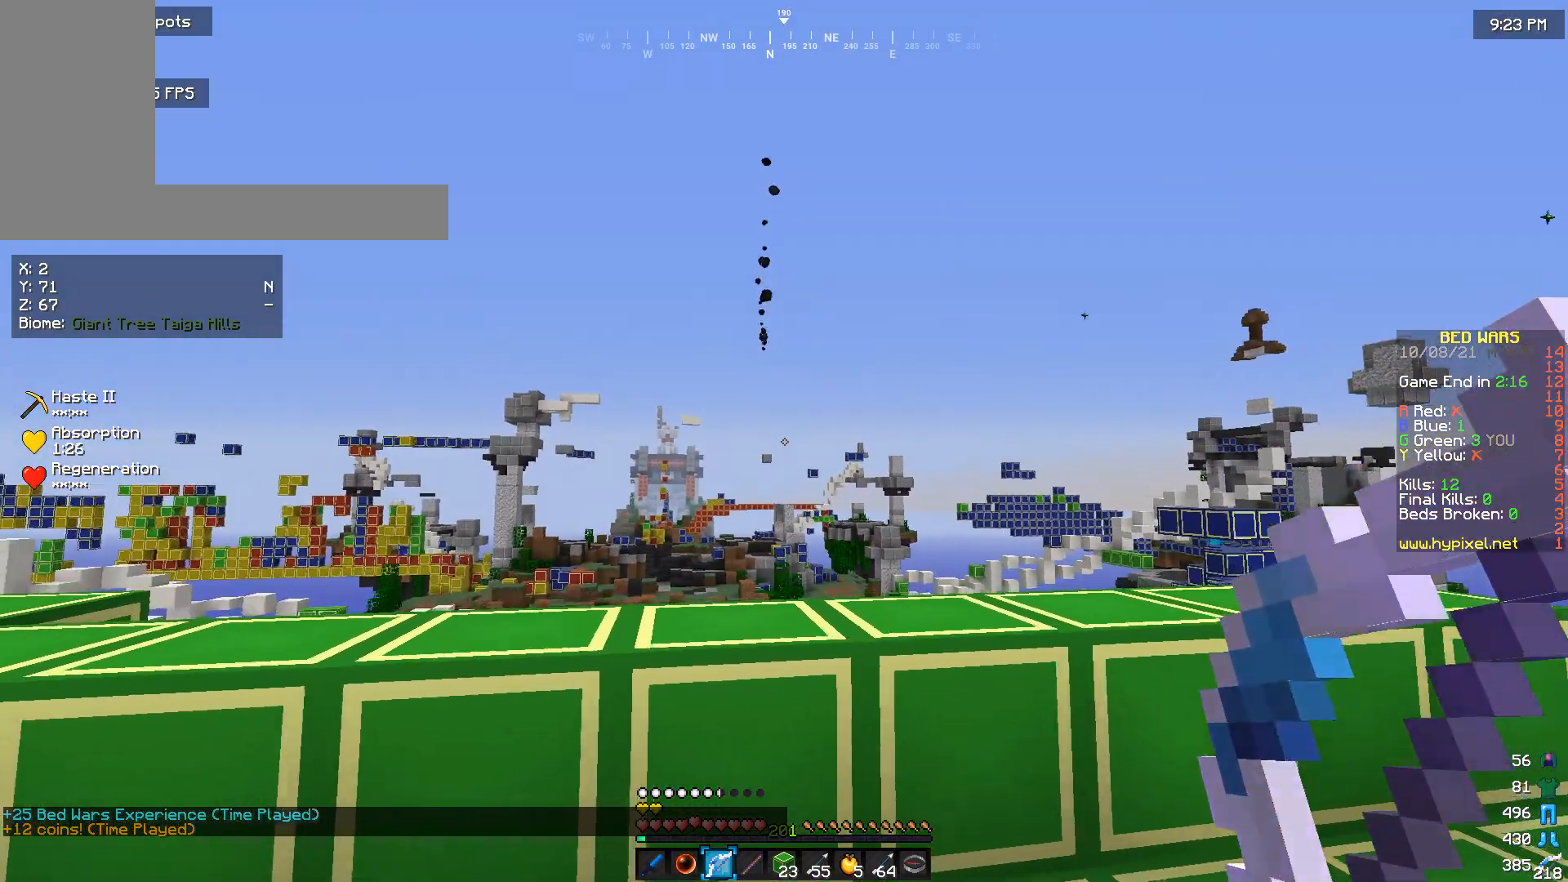
{"keys": [], "mouse": [], "events": []}
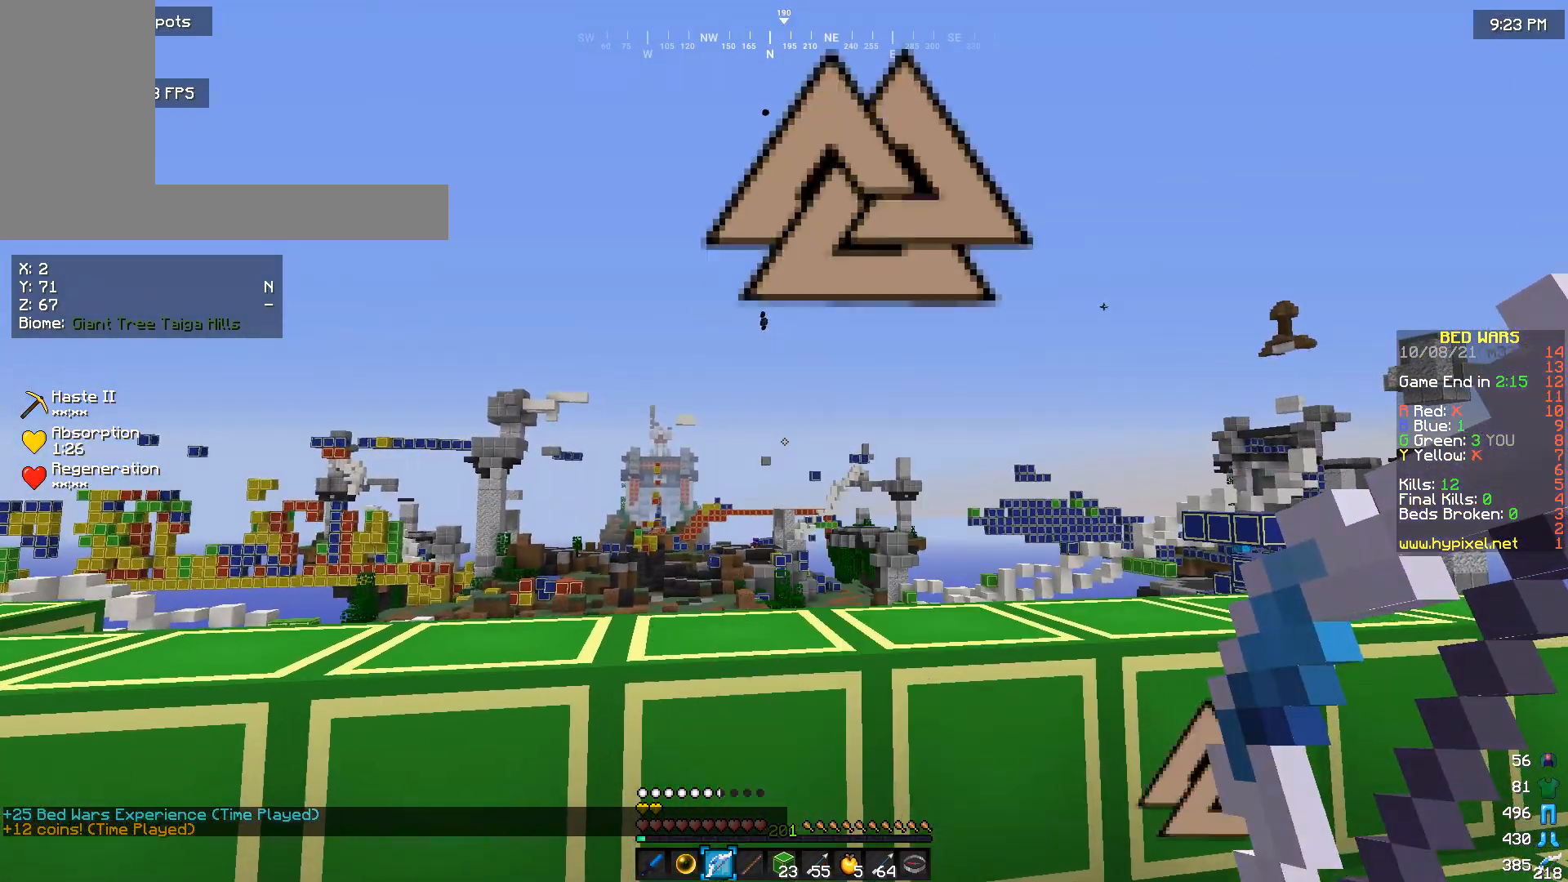
{"keys": [], "mouse": [], "events": []}
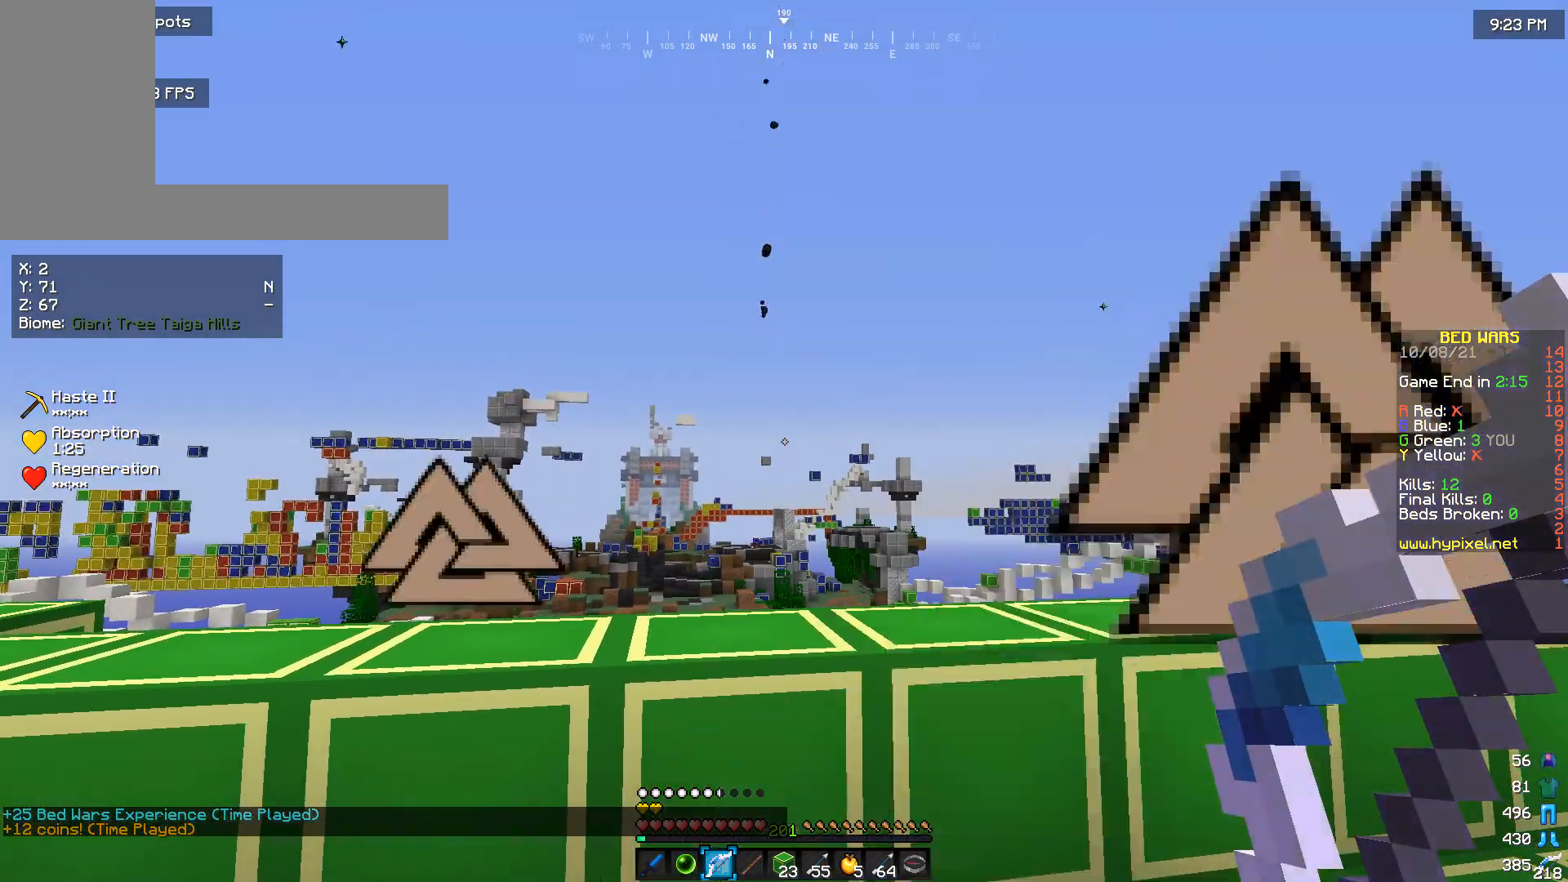
{"keys": ["w"], "mouse": [], "events": [[33, "s", "down"], [300, "s", "up"], [400, "w", "down"]]}
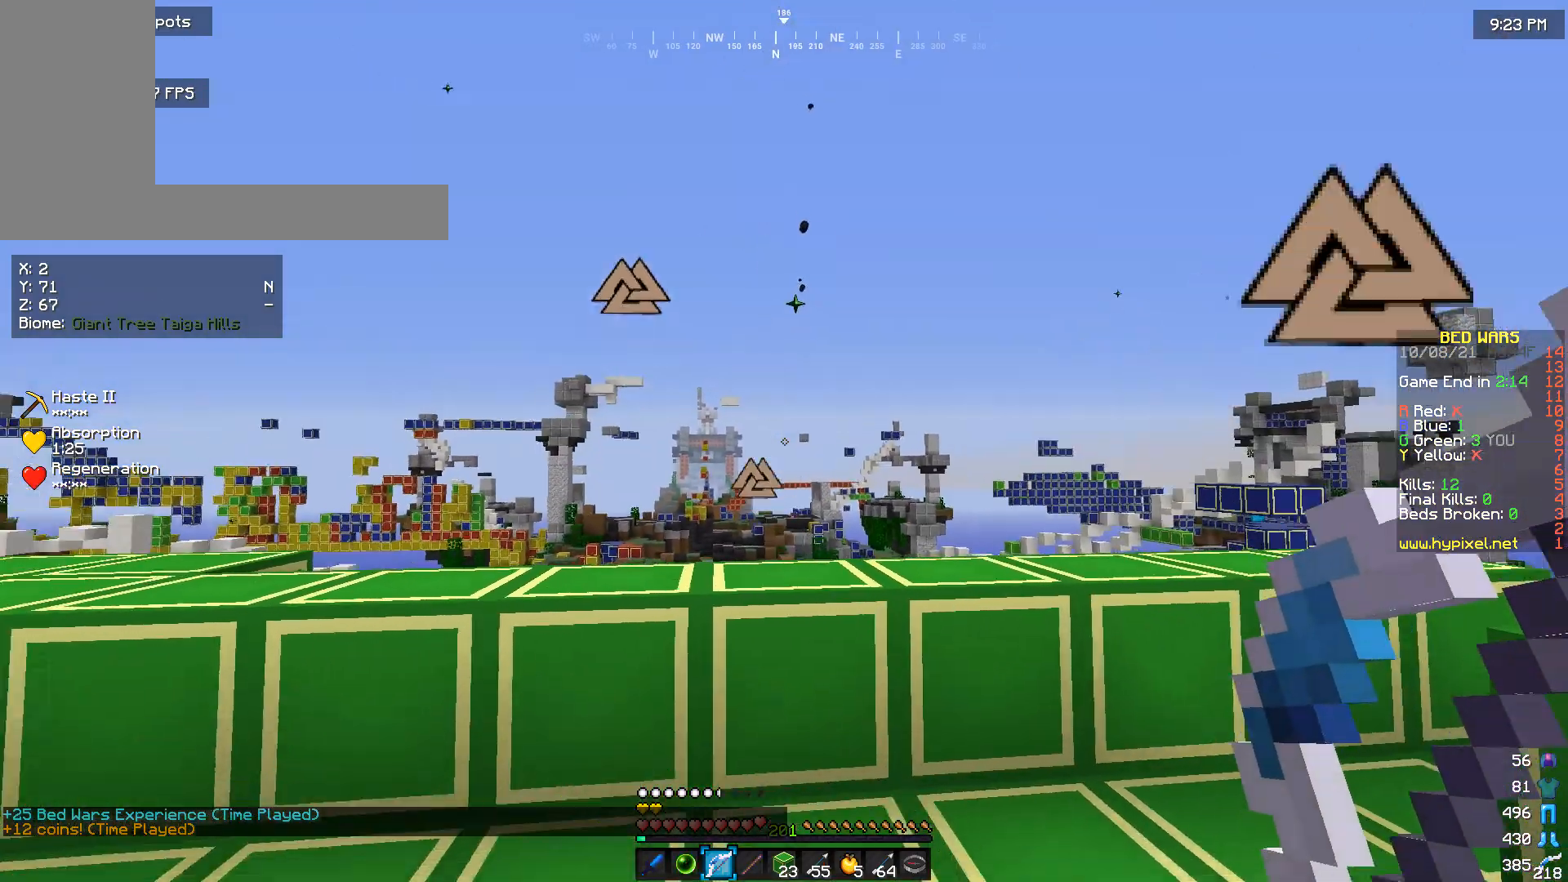
{"keys": ["w"], "mouse": ["right"], "events": [[33, "mouse_right", "down"]]}
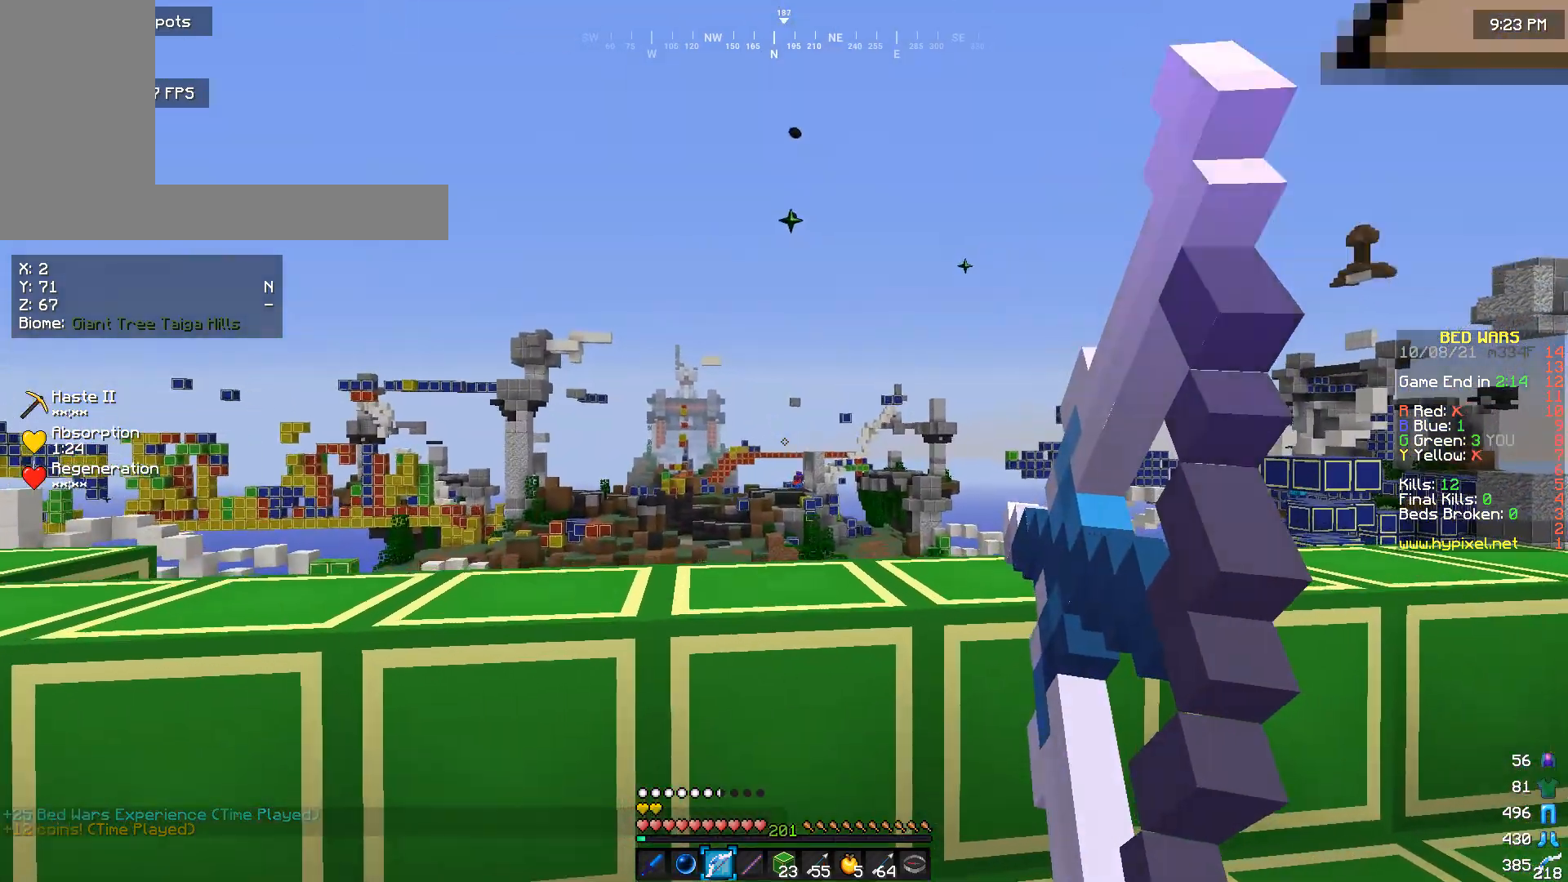
{"keys": ["s"], "mouse": ["right"], "events": [[133, "w", "up"], [467, "s", "down"]]}
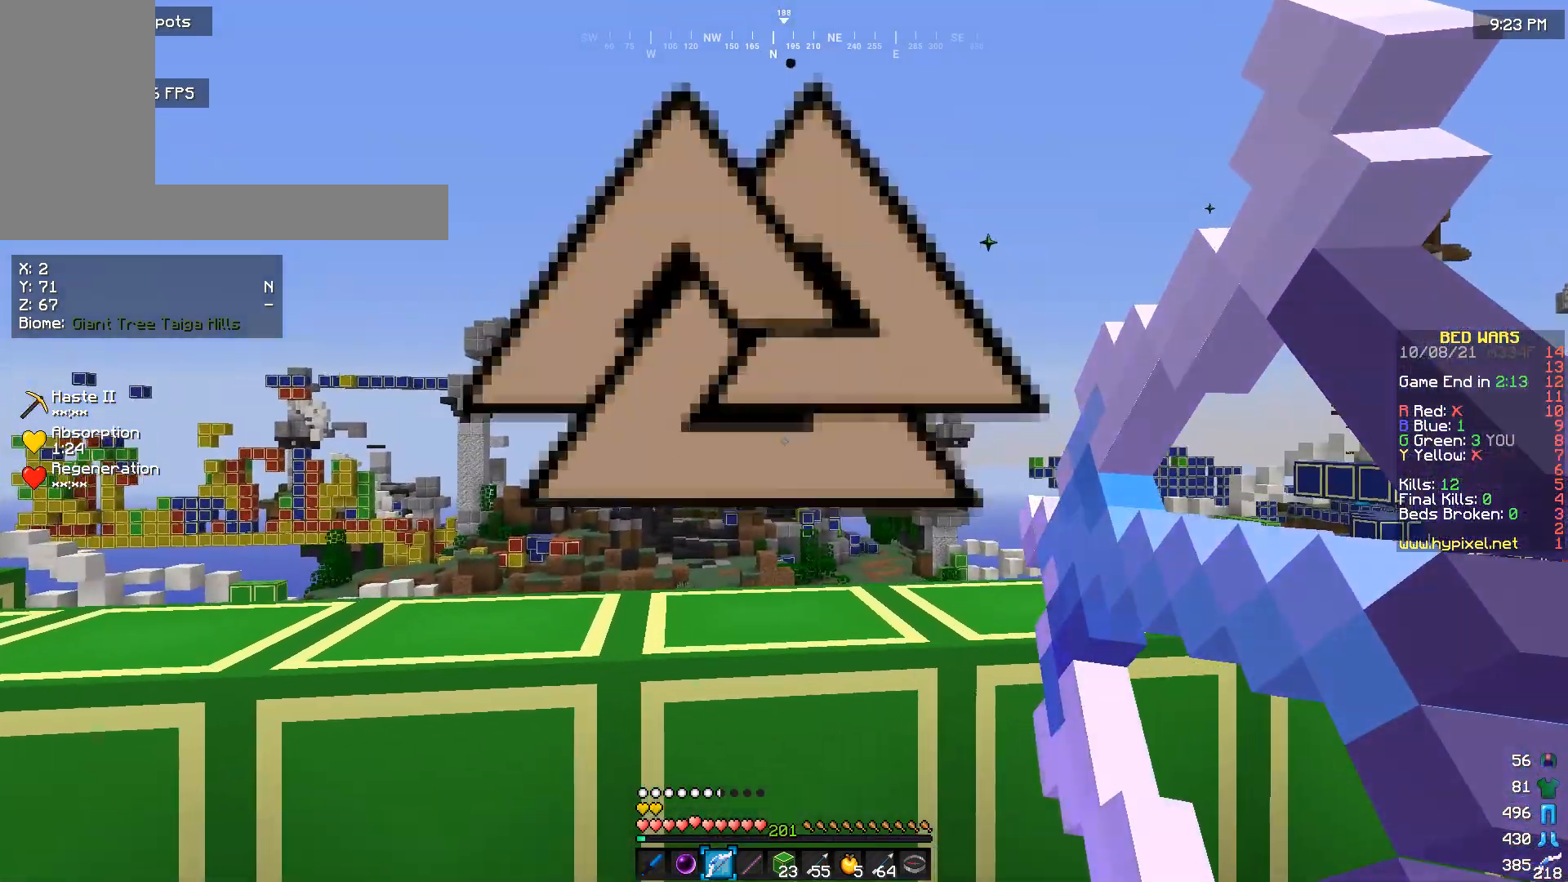
{"keys": ["s"], "mouse": ["right"], "events": []}
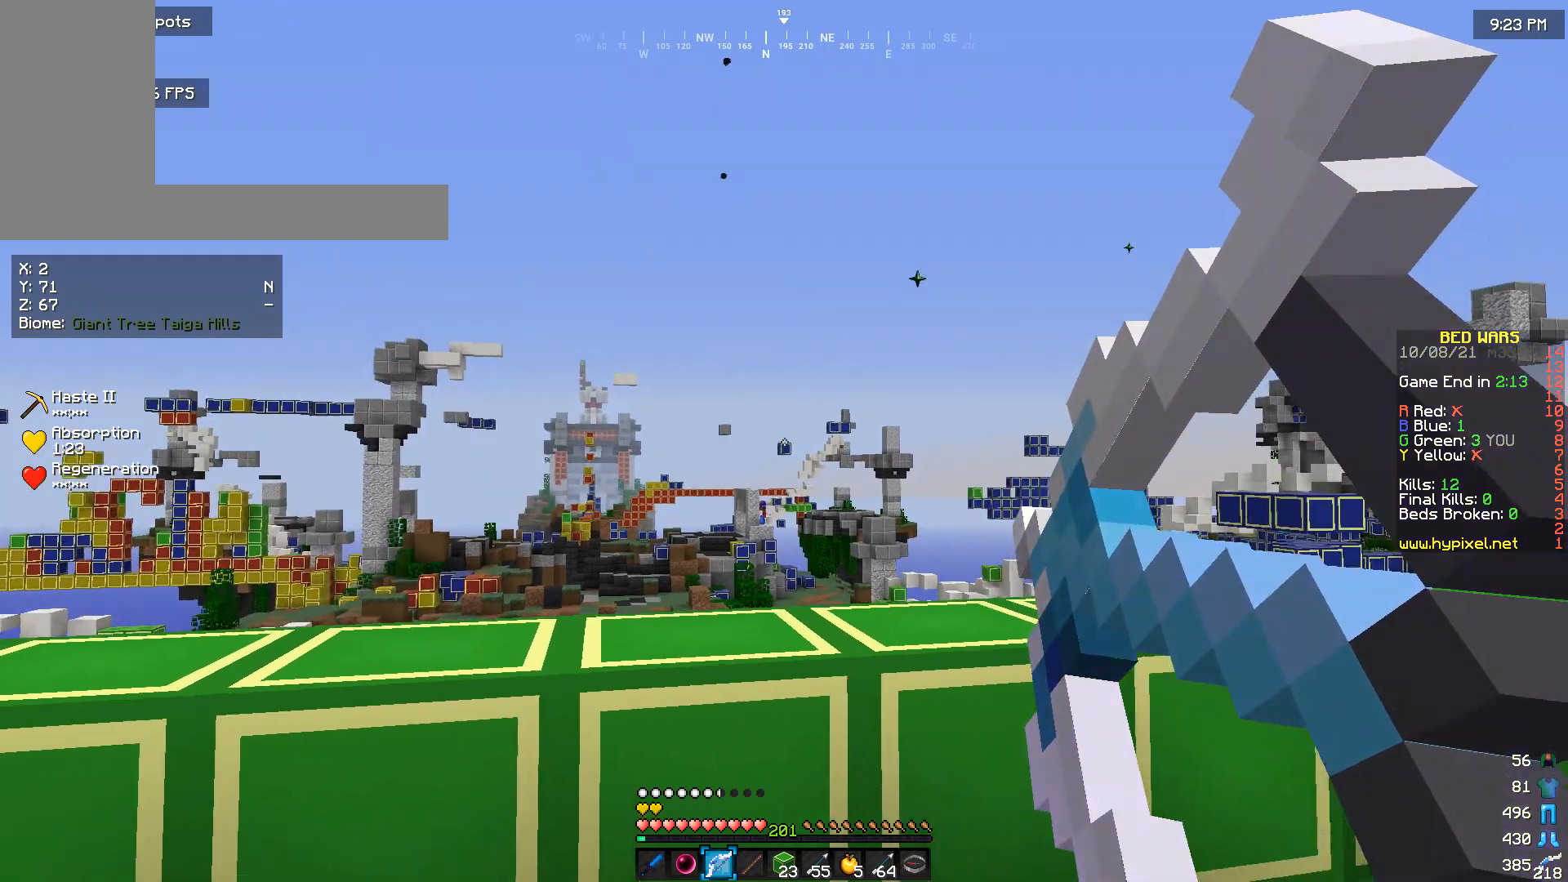
{"keys": [], "mouse": ["right"], "events": [[100, "s", "up"]]}
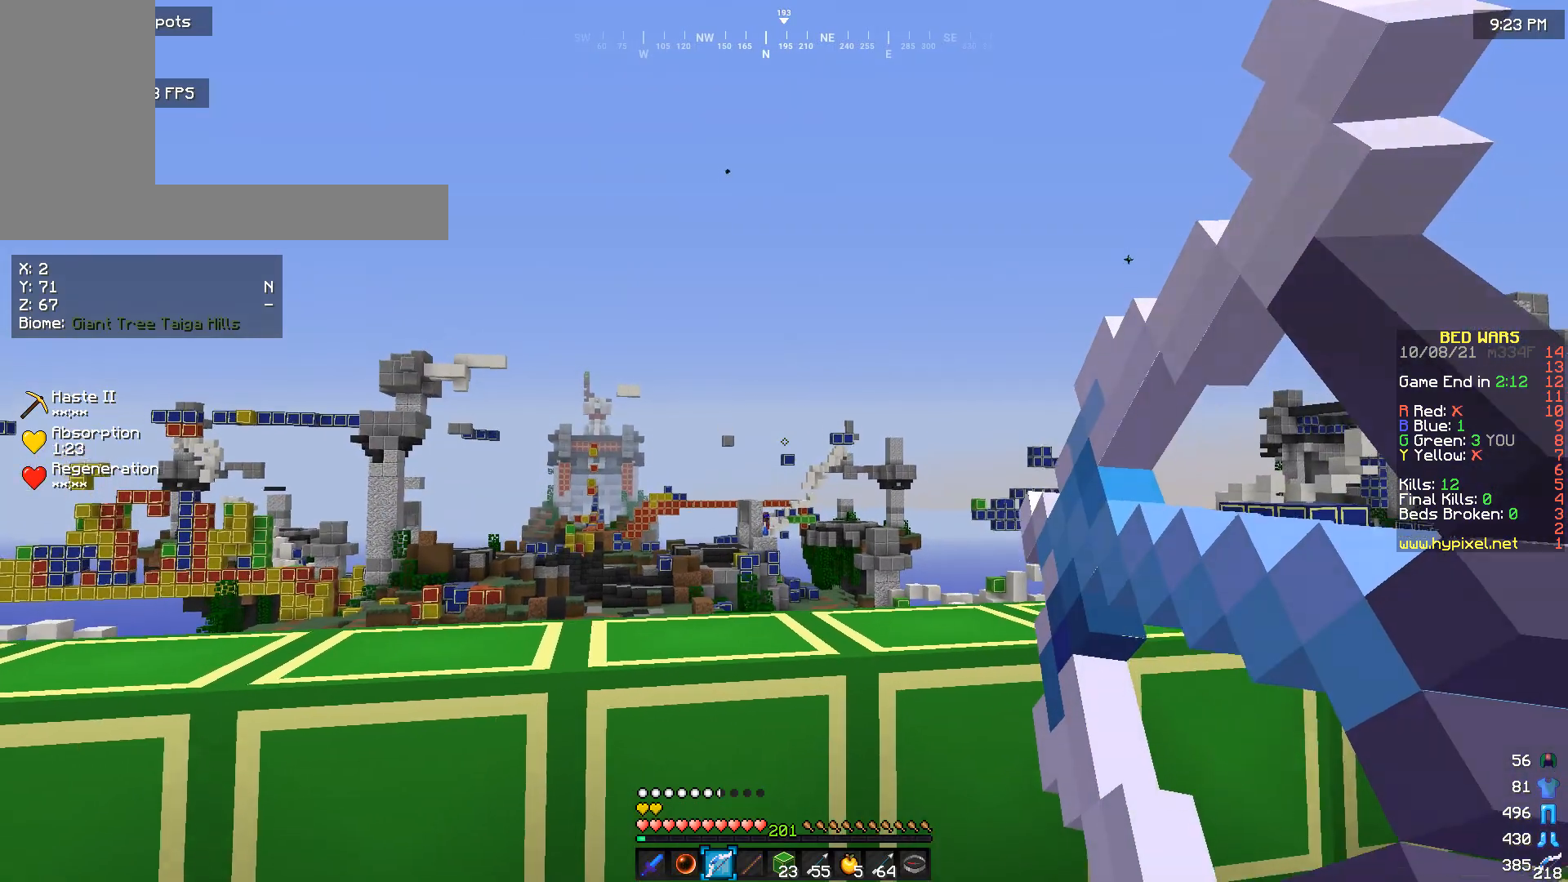
{"keys": [], "mouse": ["right"], "events": []}
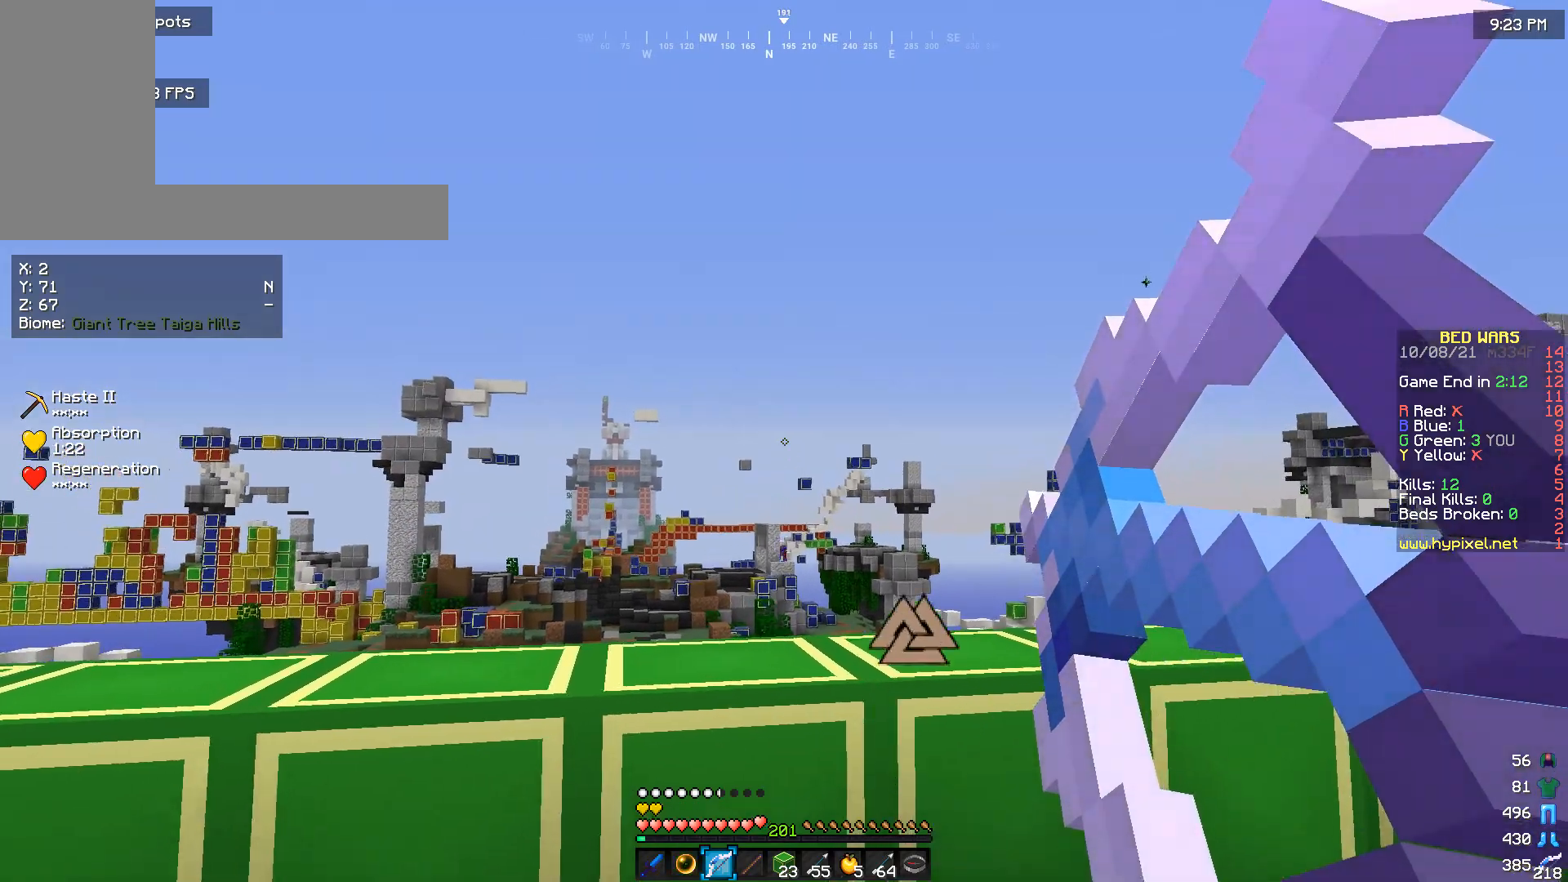
{"keys": [], "mouse": [], "events": [[367, "mouse_right", "up"]]}
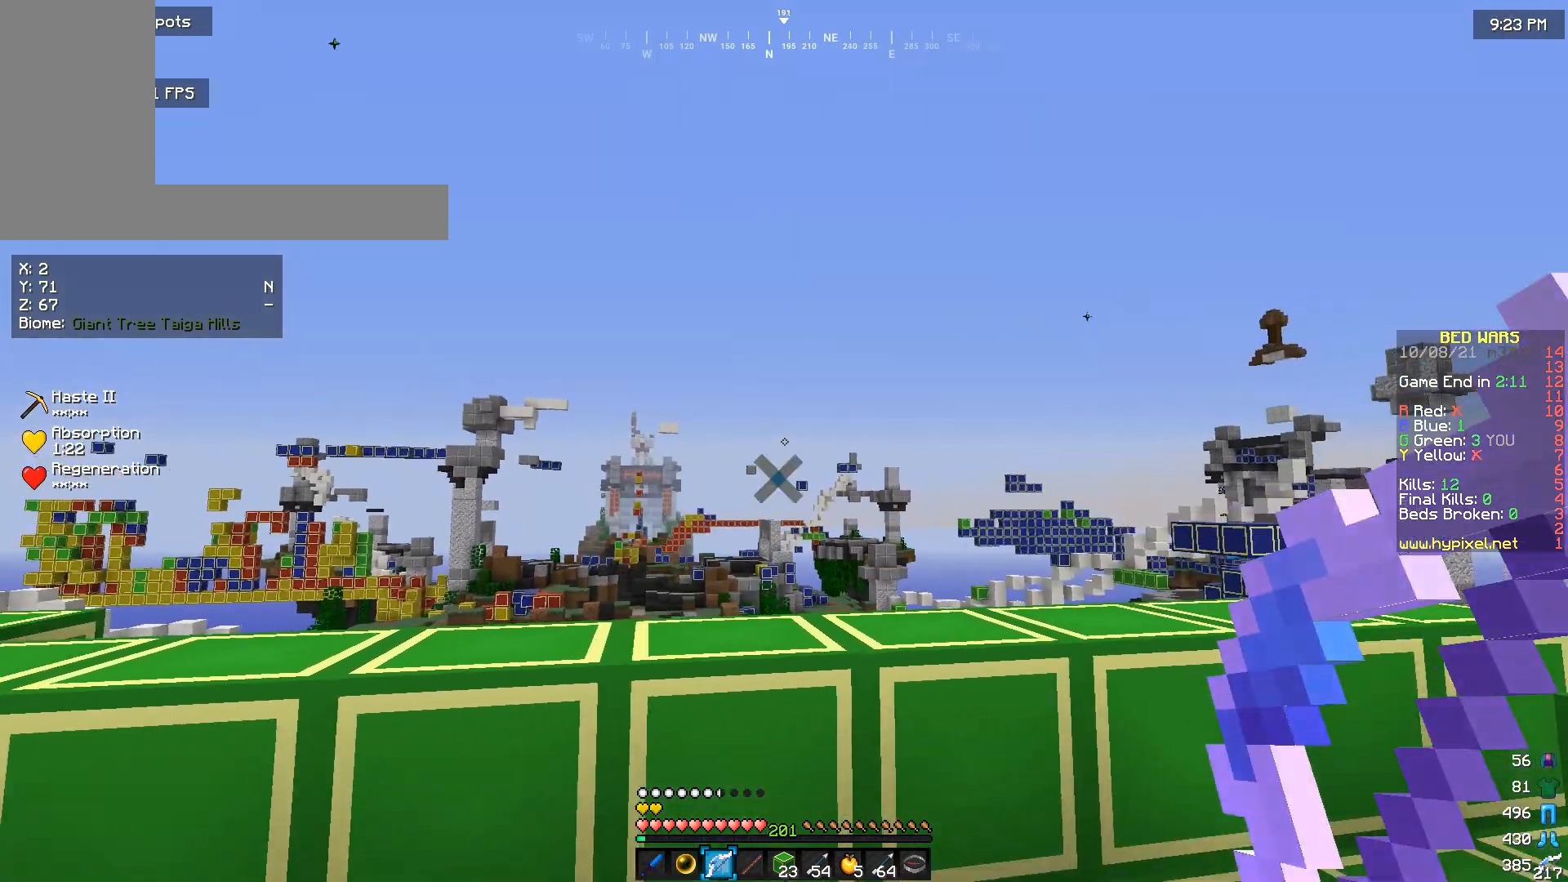
{"keys": ["w"], "mouse": [], "events": [[367, "w", "down"]]}
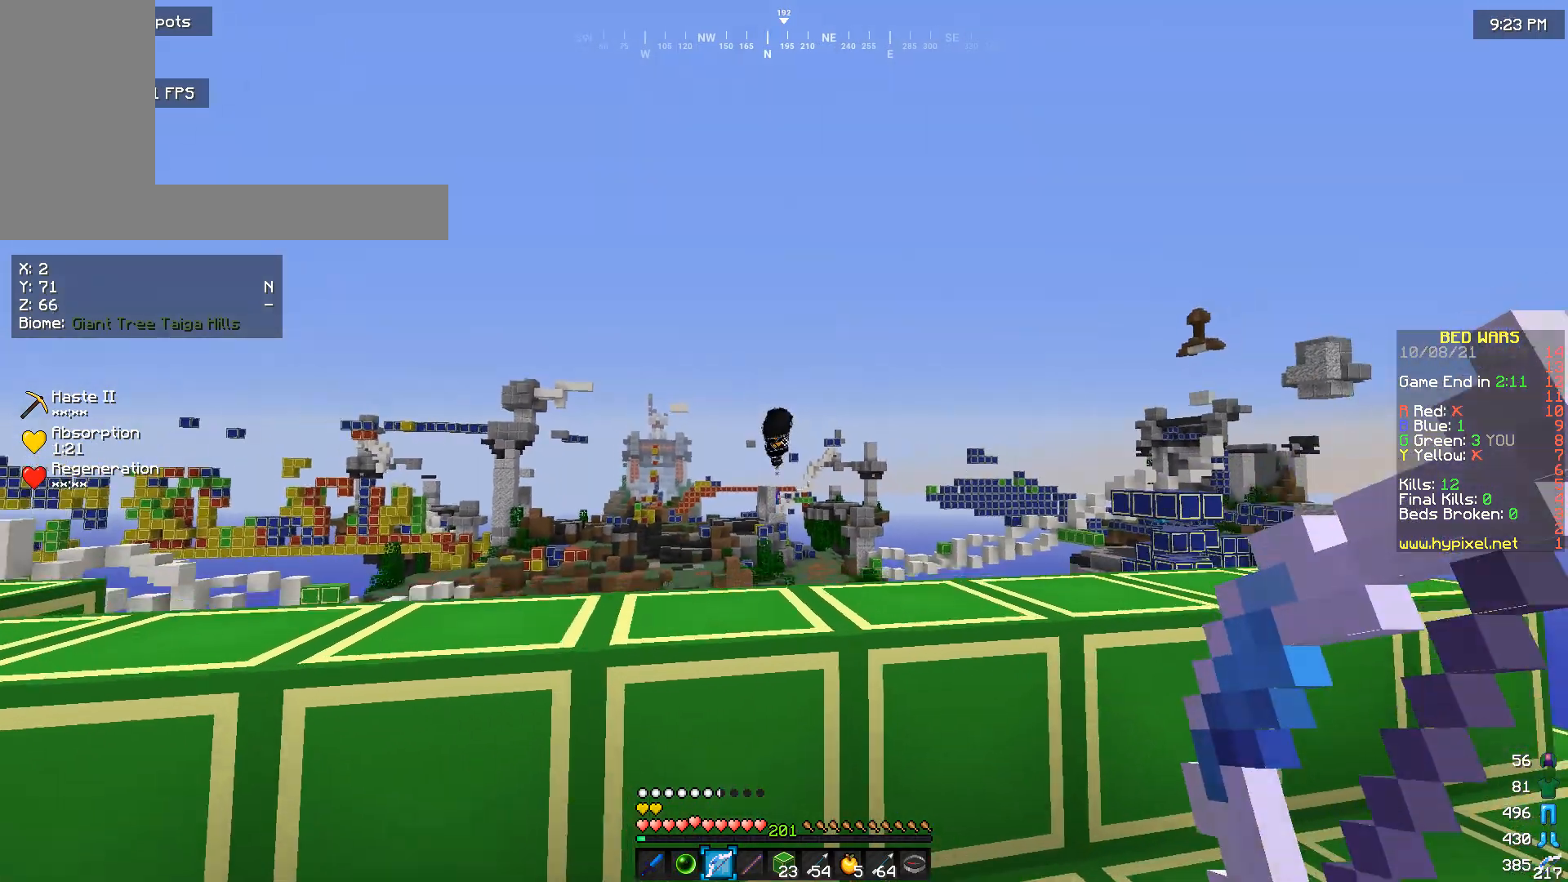
{"keys": [], "mouse": [], "events": [[67, "w", "up"]]}
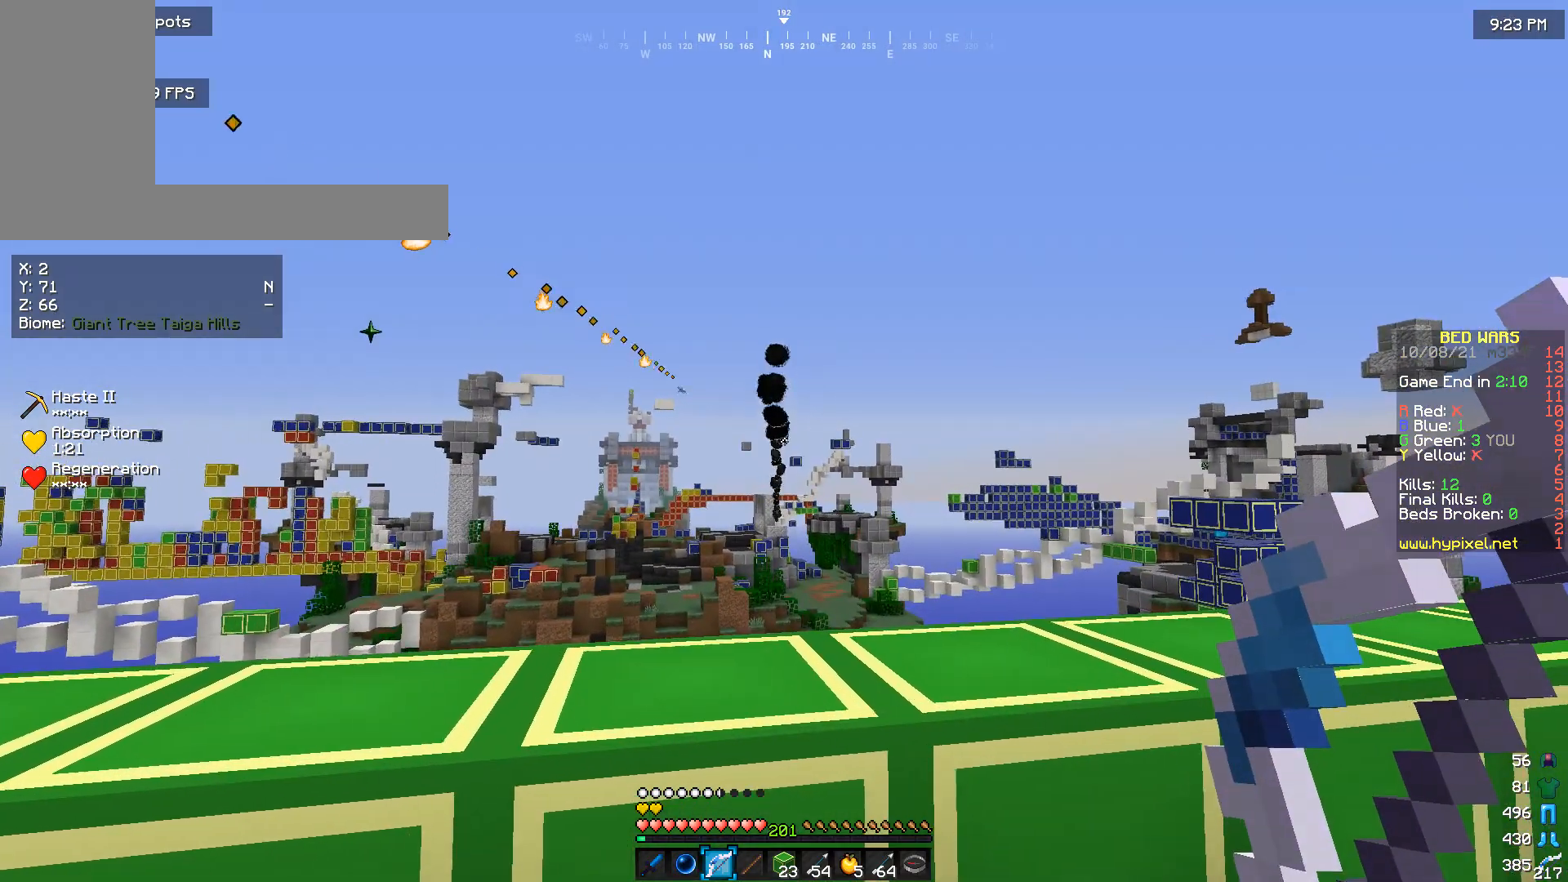
{"keys": [], "mouse": ["right"], "events": [[367, "mouse_right", "down"]]}